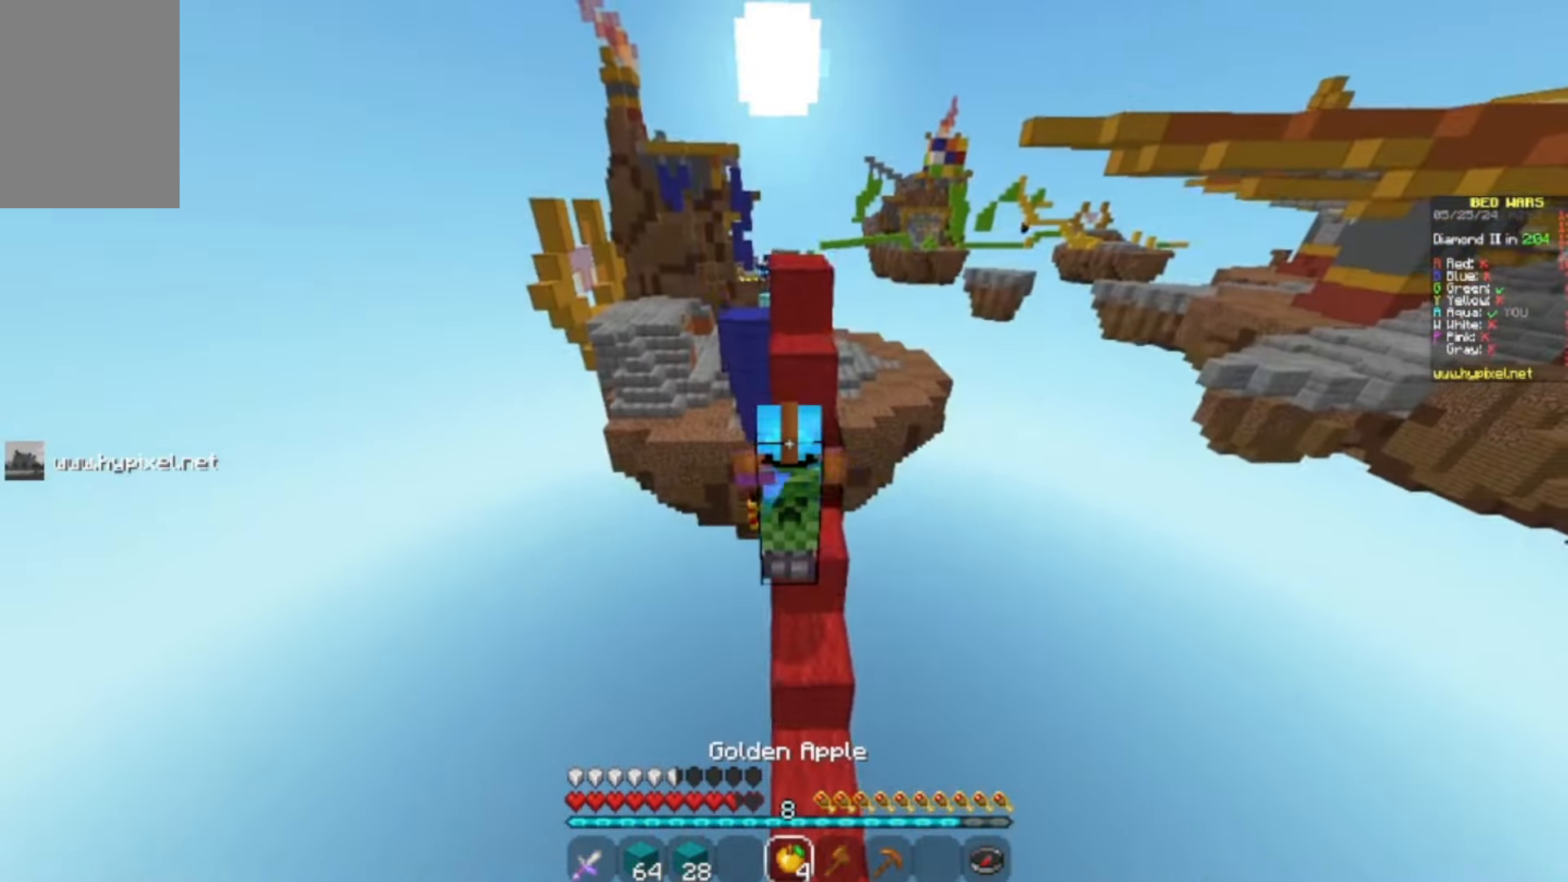
Gameplay with keyboard and mouse; each line is a JSON object with the keys and mouse buttons held at the frame after it. "events" lists presses ("down") and releases ("up") of "a", "d", "s", "w", "mouse_left" and "mouse_right" between this image and that frame as [ms after this image, input, new state], when the widget could be followed in between. "mouse_left", "mouse_right" = the "left", "right" buttons of the "mouse" list. No other keys are recorded. Fast repeated clicks can show as one long hold. Mouse movement is not recorded.
{"keys": ["w"], "mouse": ["left", "right"], "events": [[167, "mouse_left", "up"], [233, "mouse_left", "down"], [400, "mouse_left", "up"], [467, "mouse_left", "down"]]}
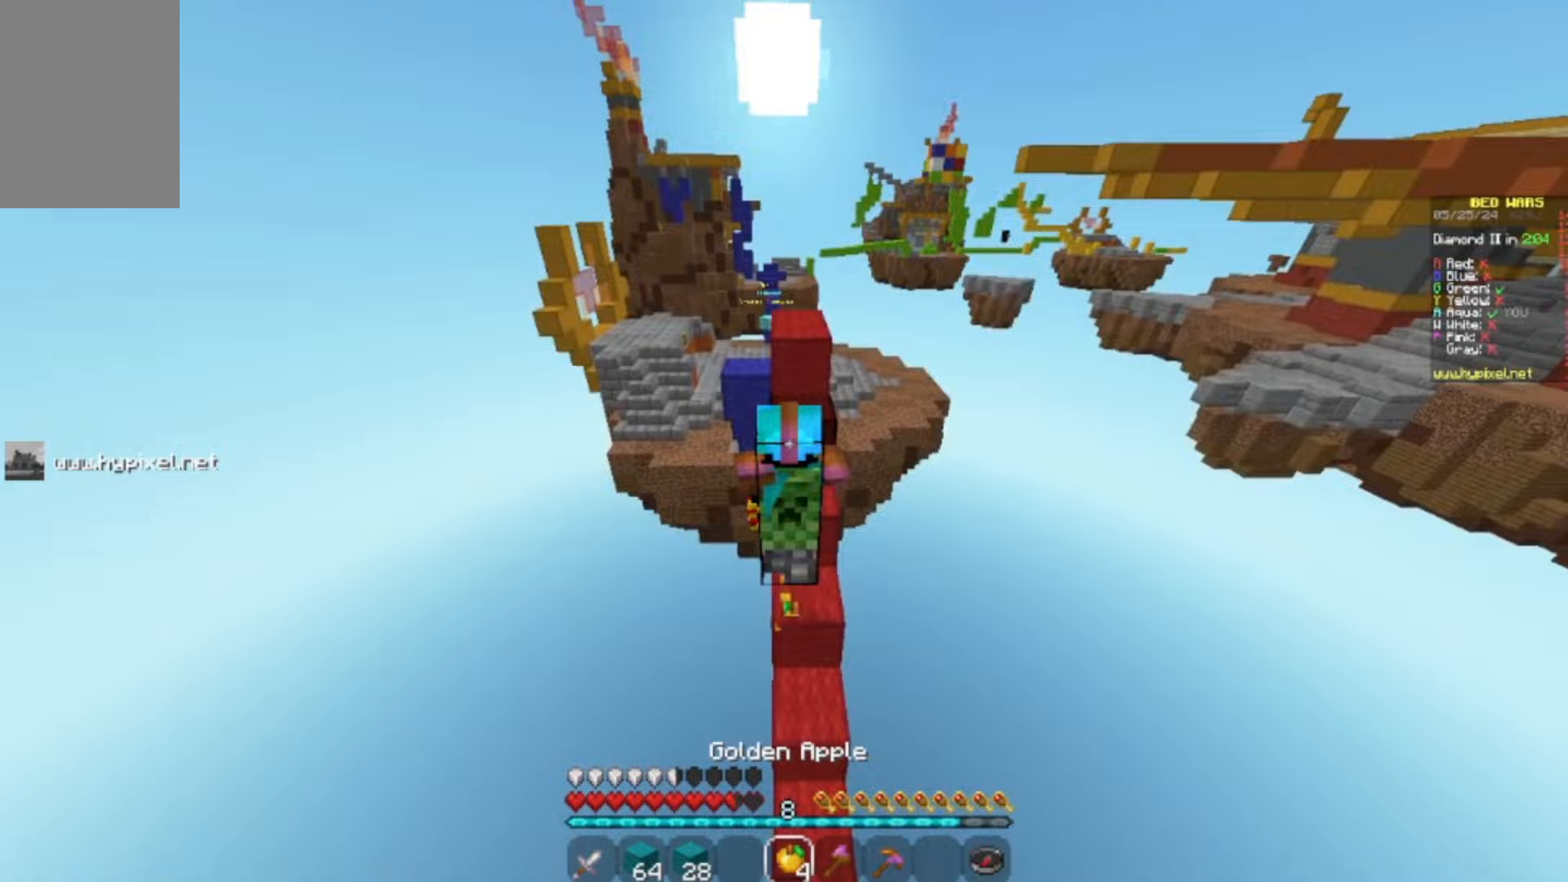
{"keys": ["w"], "mouse": ["left", "right"], "events": [[200, "mouse_left", "up"], [267, "mouse_left", "down"], [400, "mouse_left", "up"], [467, "mouse_left", "down"]]}
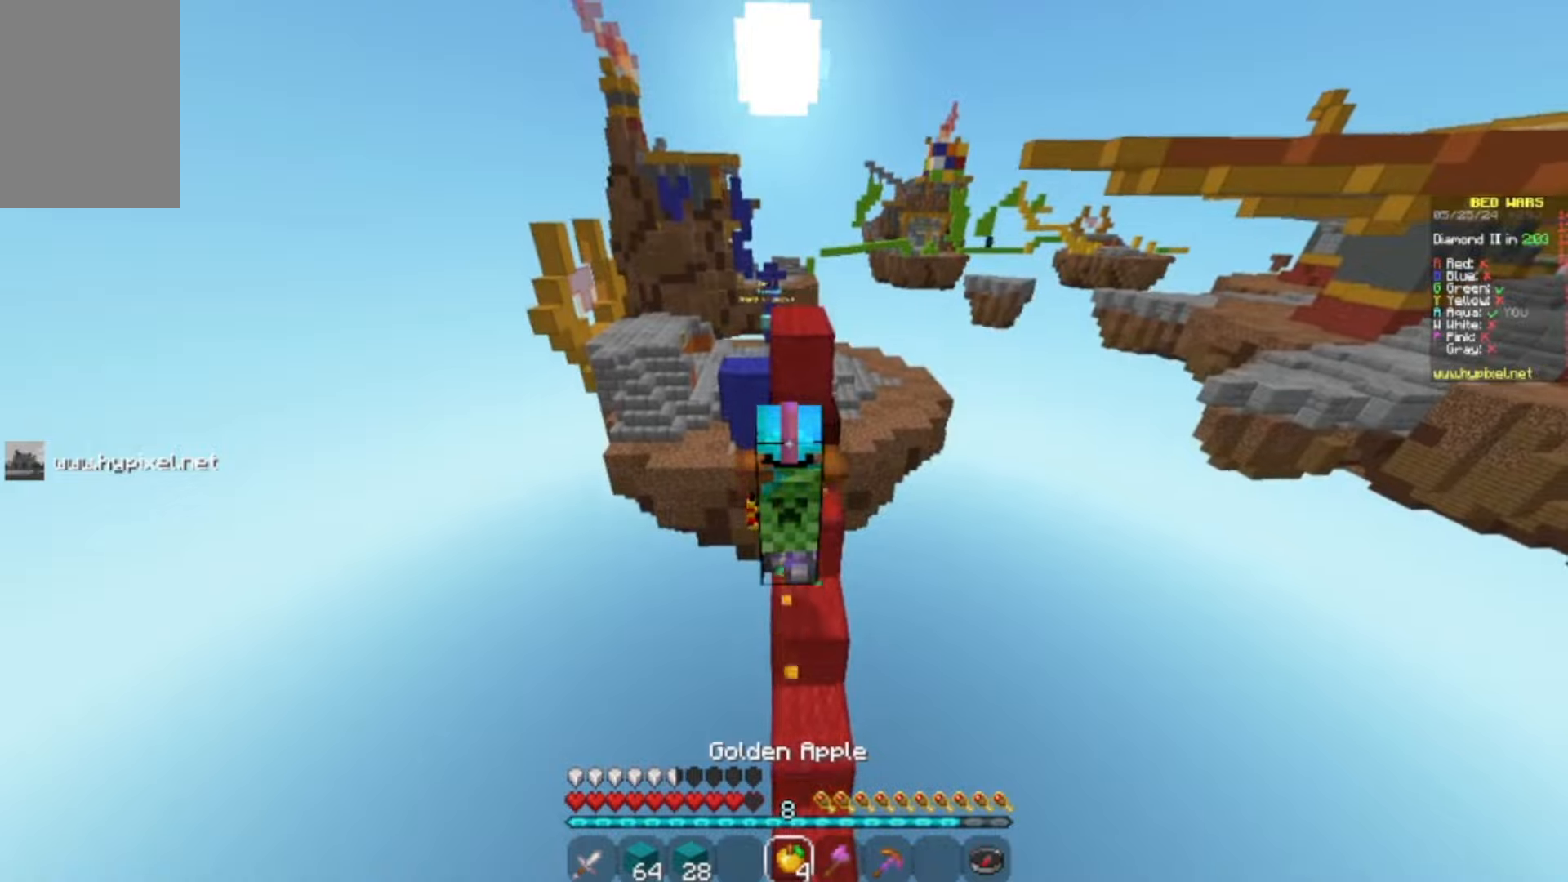
{"keys": ["w"], "mouse": ["left", "right"], "events": [[333, "mouse_left", "up"], [367, "mouse_left", "down"]]}
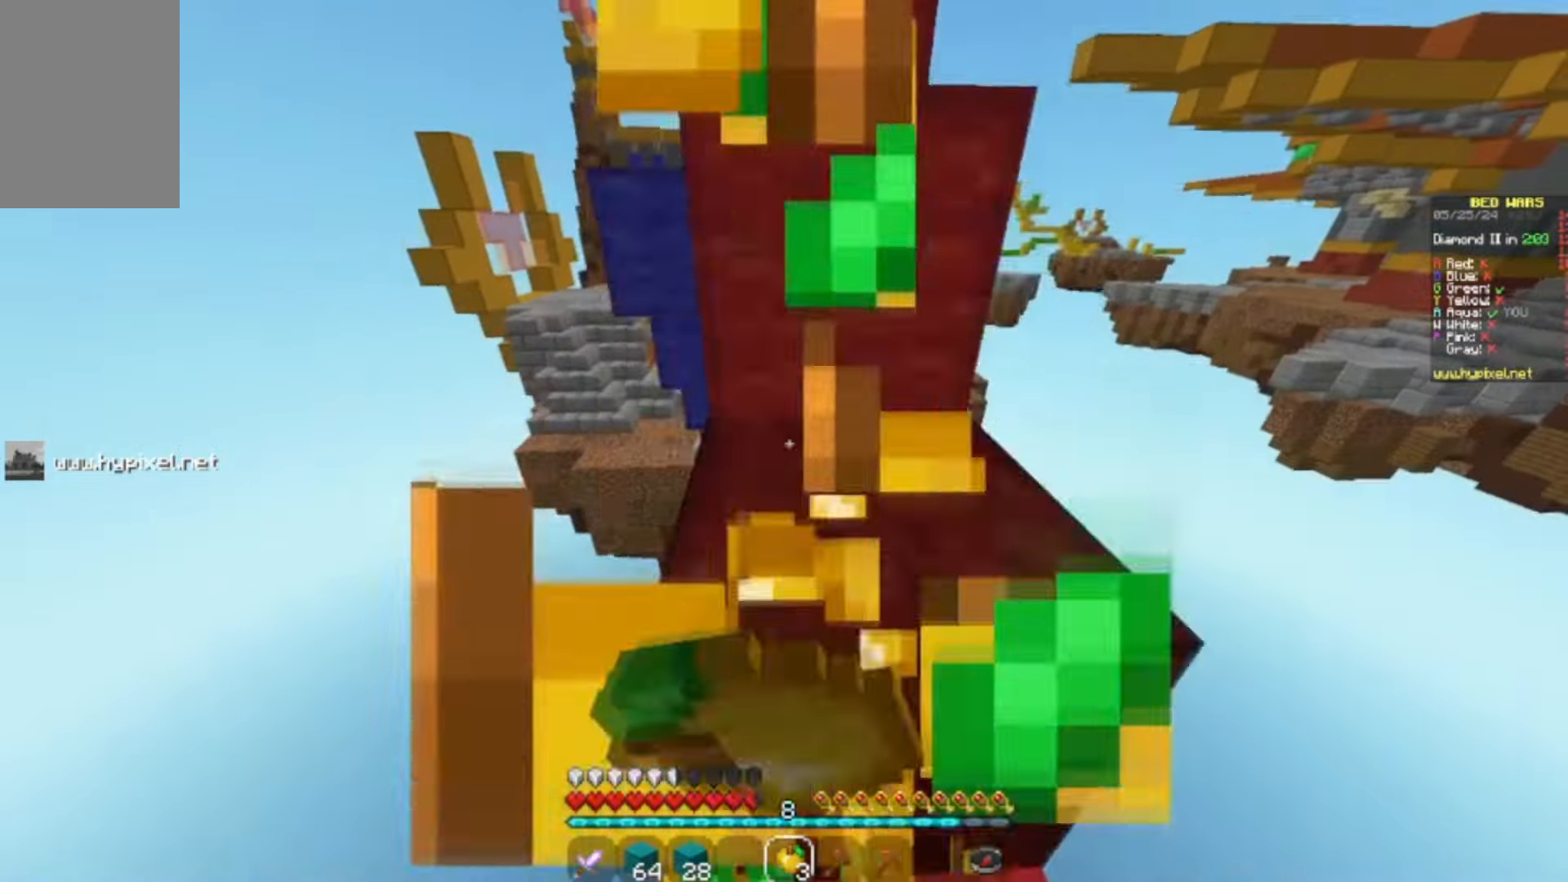
{"keys": ["w"], "mouse": ["left"], "events": [[33, "mouse_left", "up"], [100, "mouse_right", "up"], [367, "mouse_left", "down"]]}
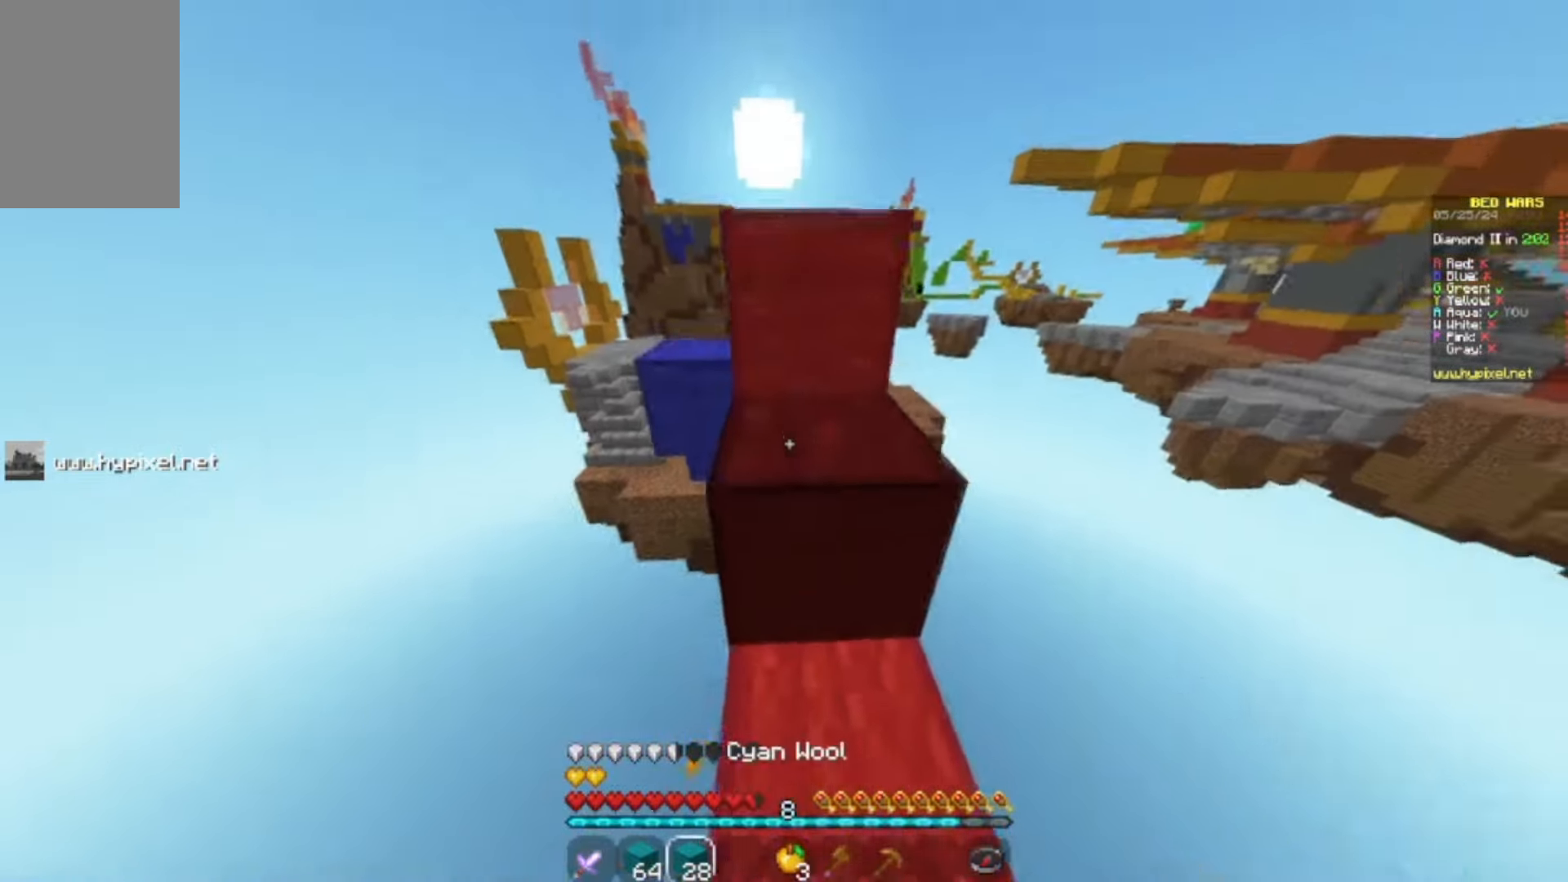
{"keys": ["w"], "mouse": [], "events": [[67, "mouse_left", "up"], [400, "w", "up"], [433, "w", "down"]]}
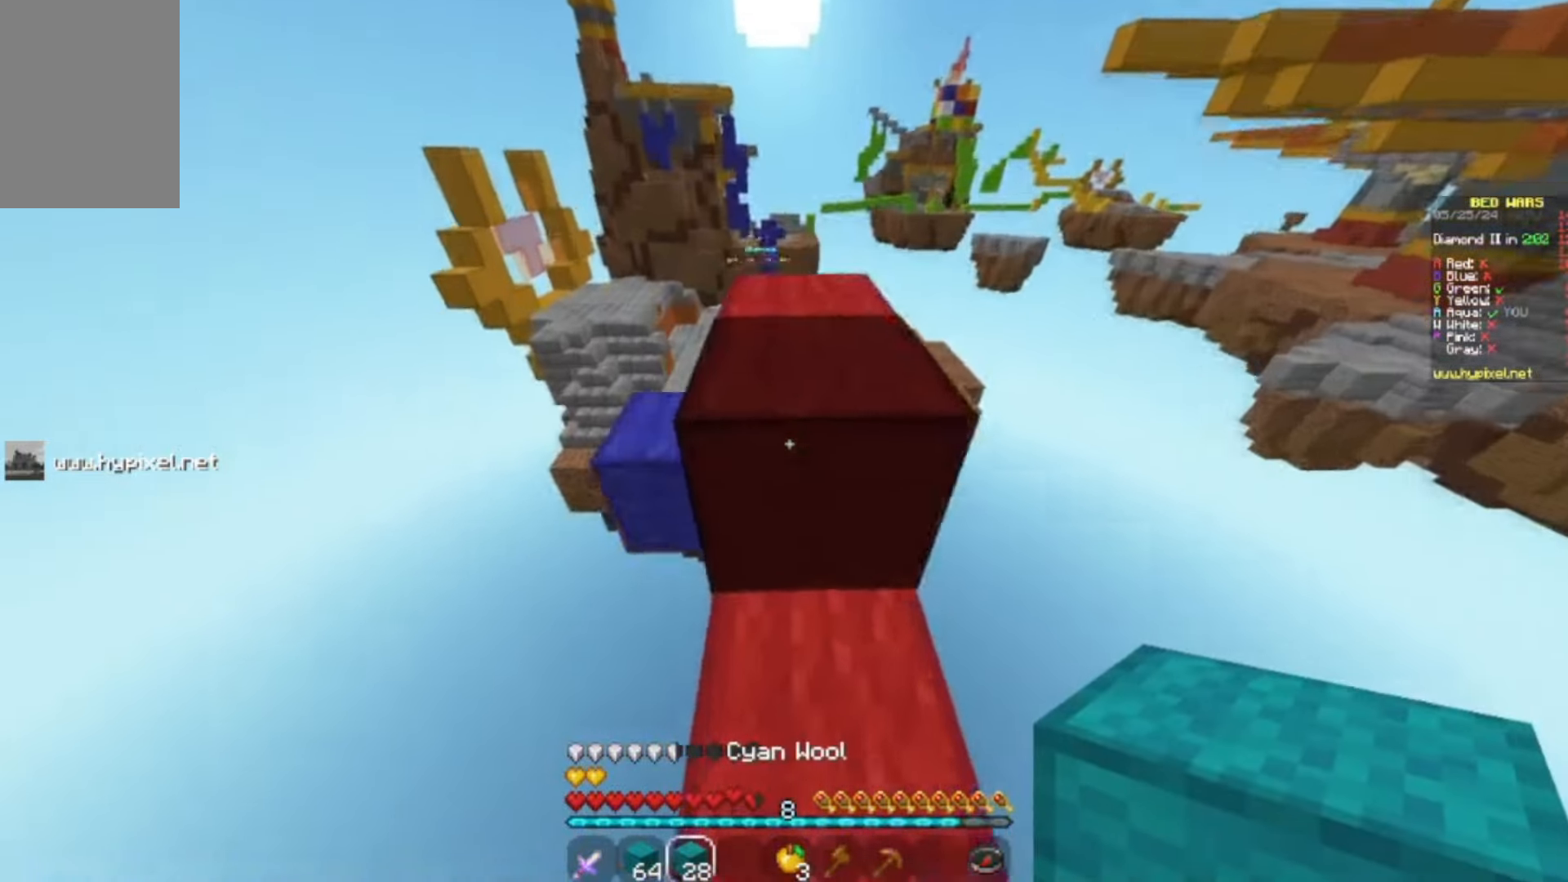
{"keys": ["a", "w"], "mouse": [], "events": [[267, "a", "down"]]}
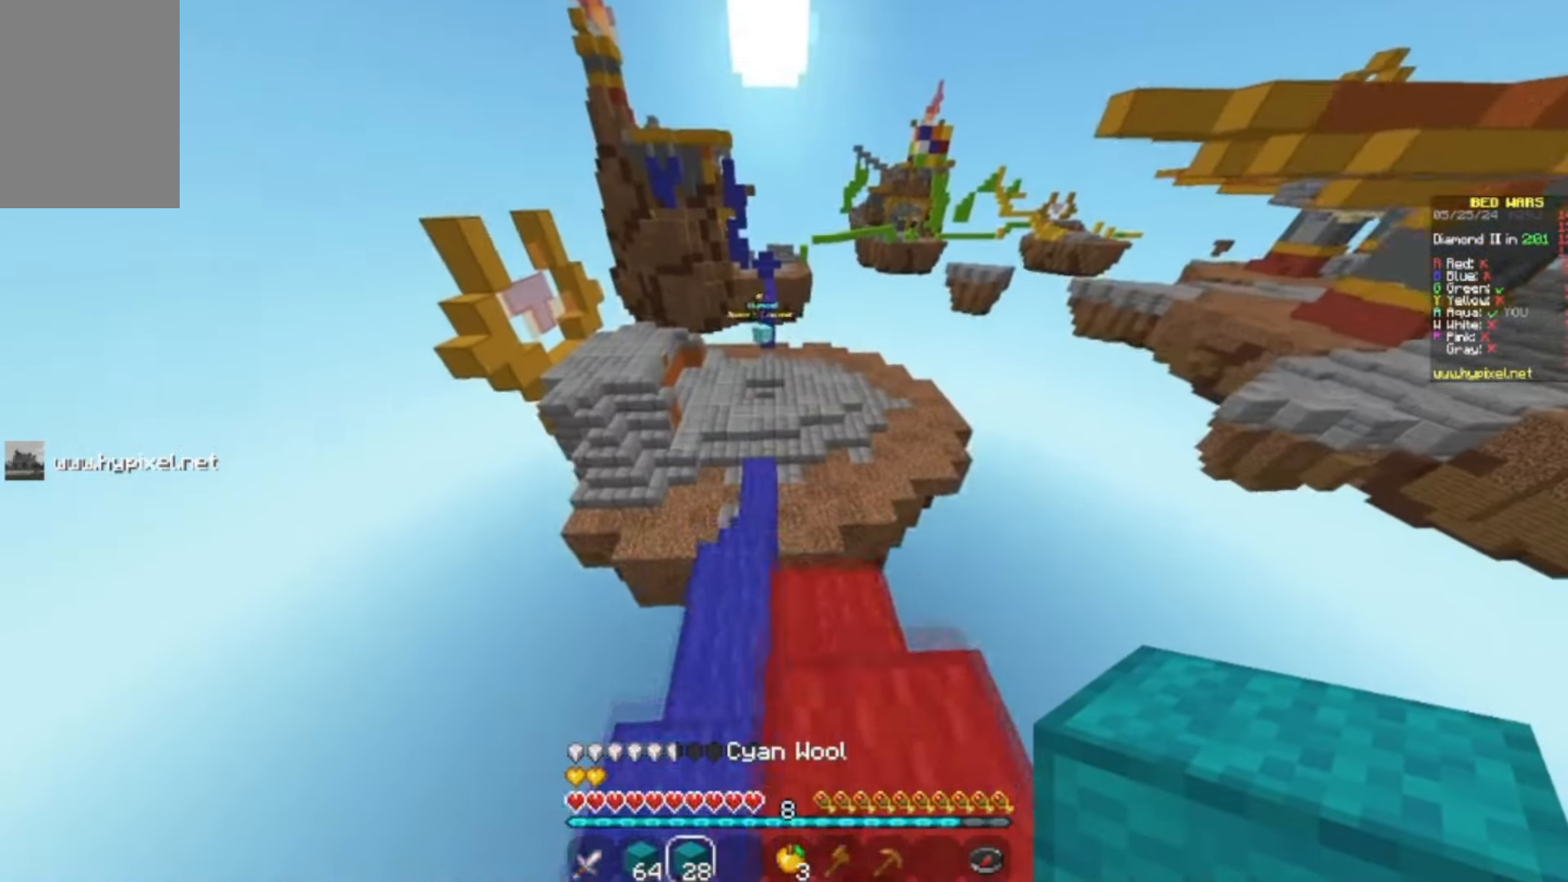
{"keys": ["w"], "mouse": [], "events": [[67, "a", "up"]]}
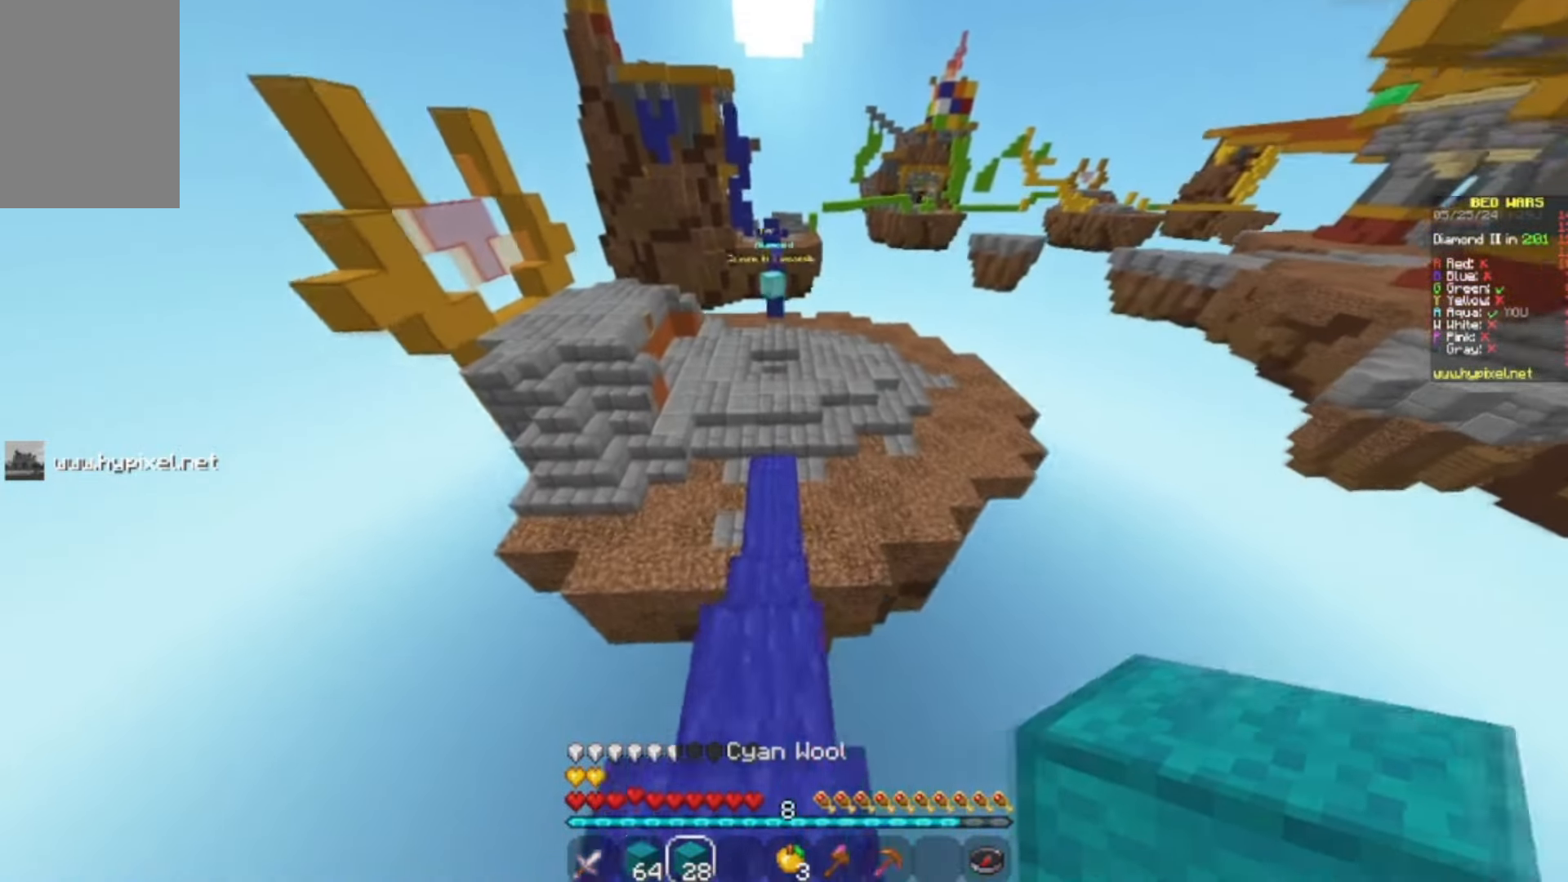
{"keys": ["w"], "mouse": ["left"], "events": [[433, "mouse_left", "down"]]}
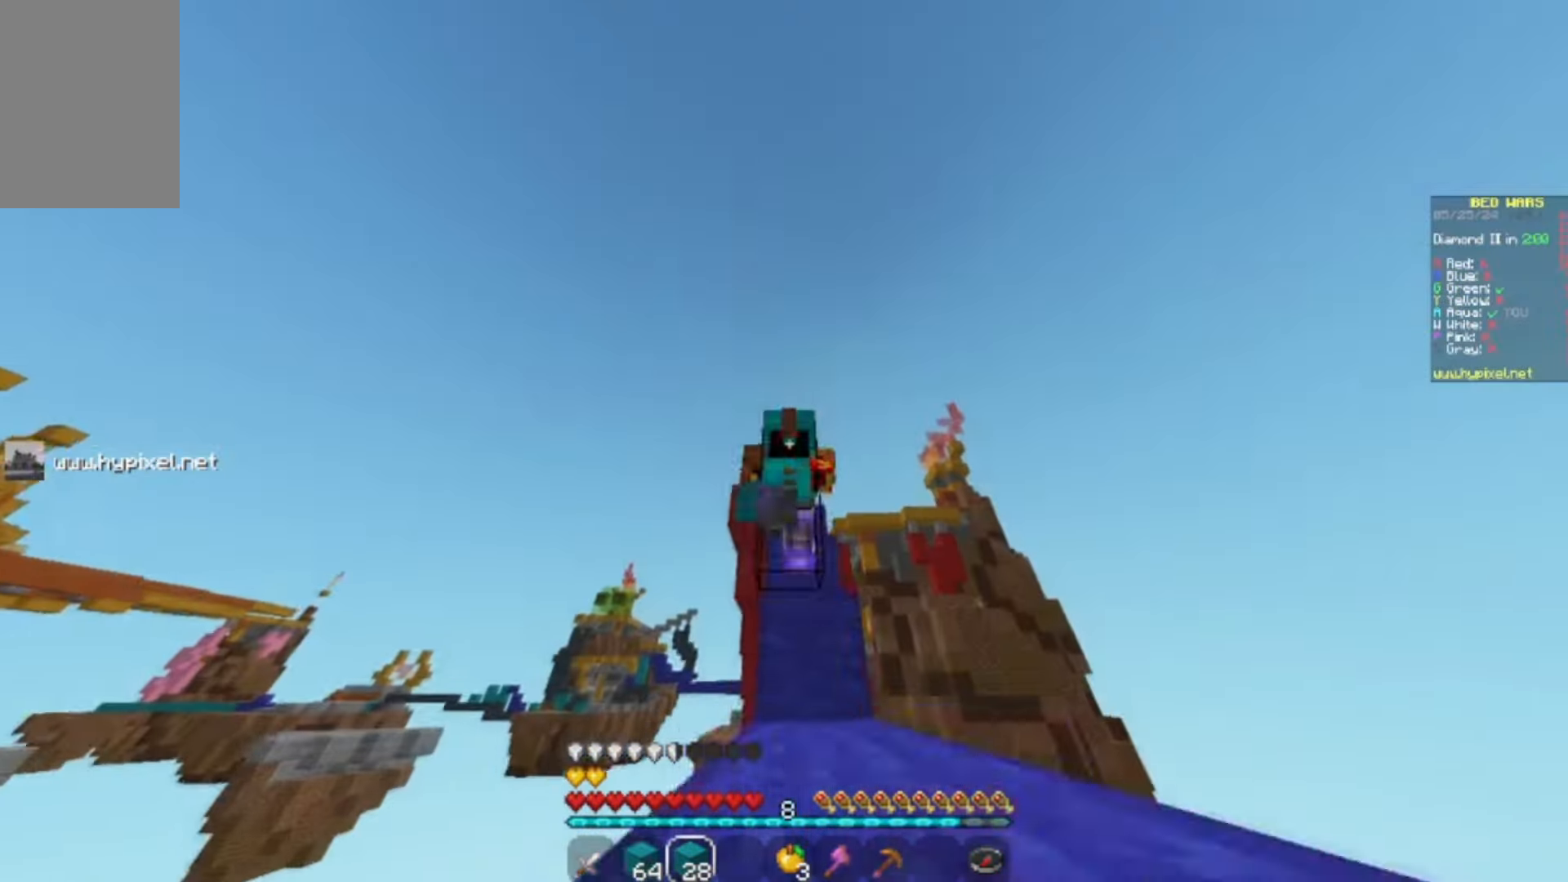
{"keys": ["w"], "mouse": ["left"], "events": [[67, "mouse_left", "up"], [233, "mouse_left", "down"], [367, "mouse_left", "up"], [467, "mouse_left", "down"]]}
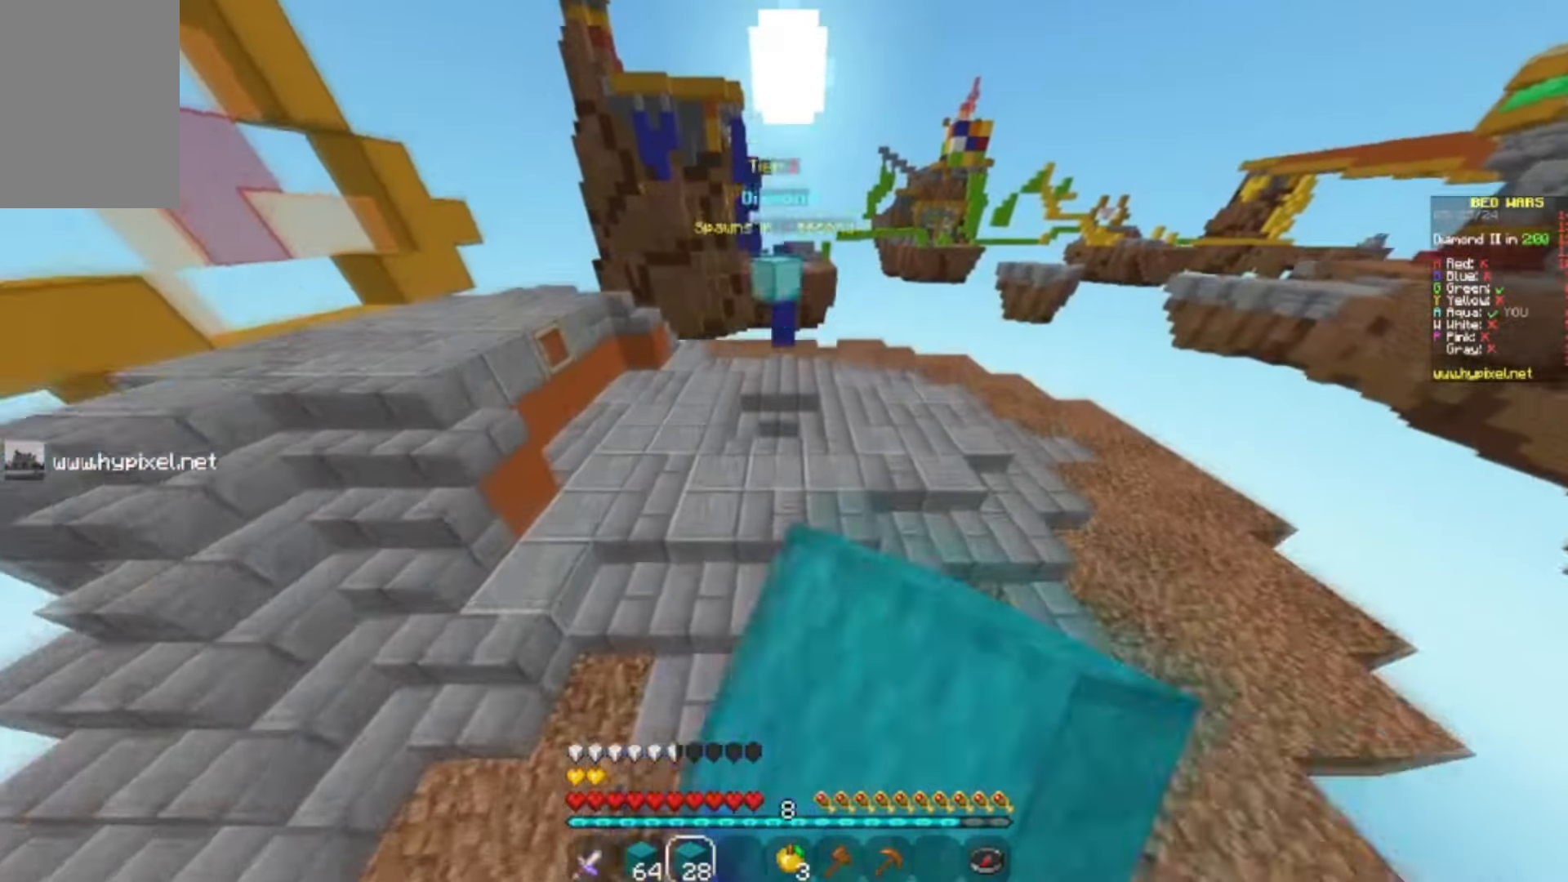
{"keys": ["w"], "mouse": [], "events": [[267, "mouse_left", "up"]]}
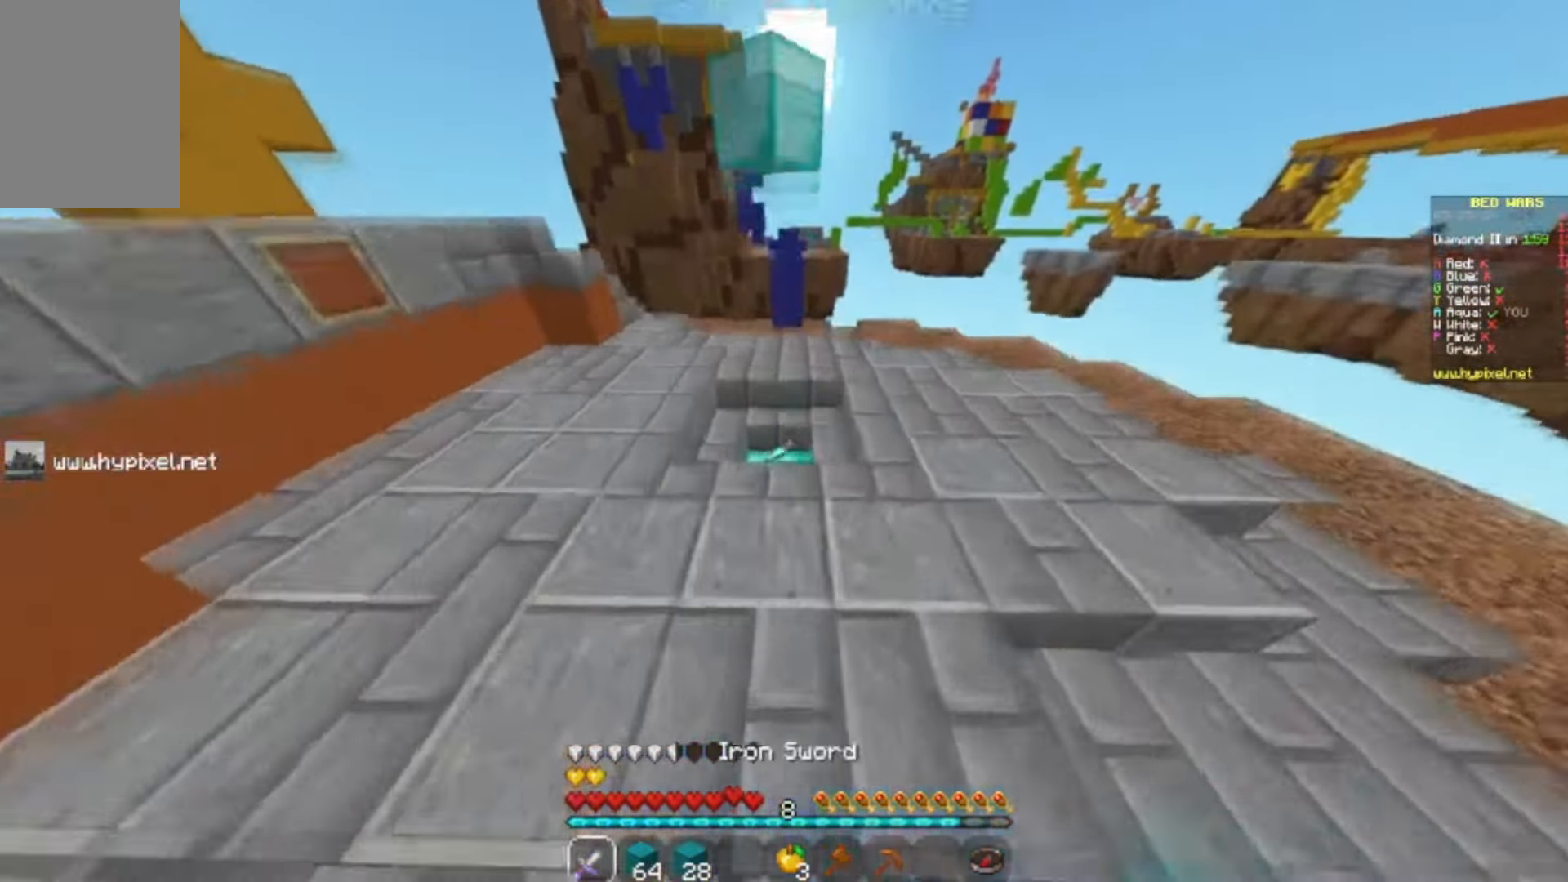
{"keys": ["w"], "mouse": [], "events": []}
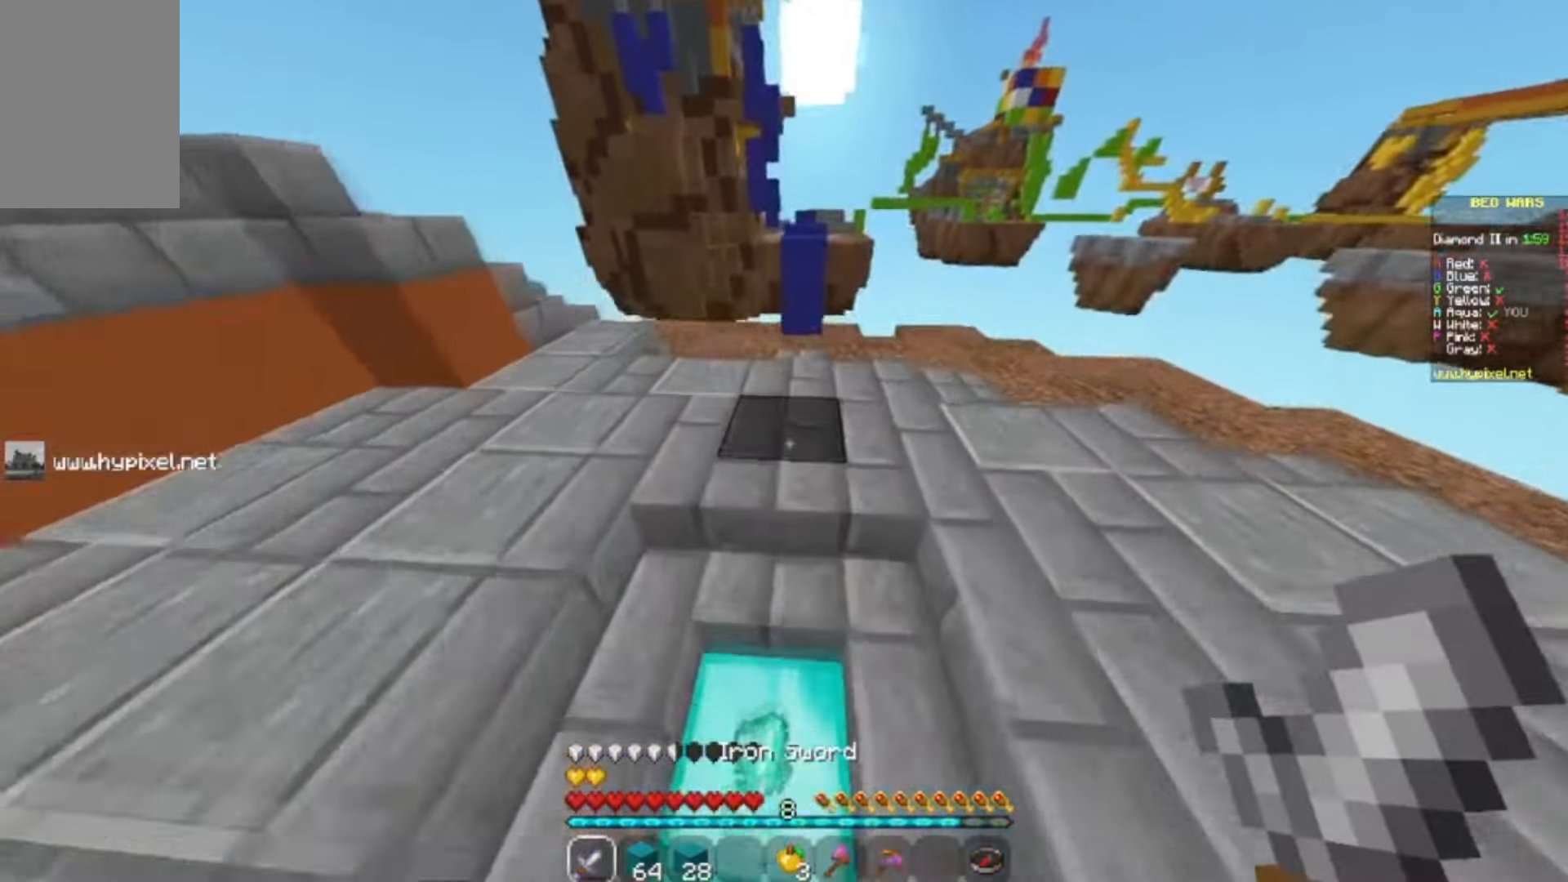
{"keys": ["w"], "mouse": [], "events": []}
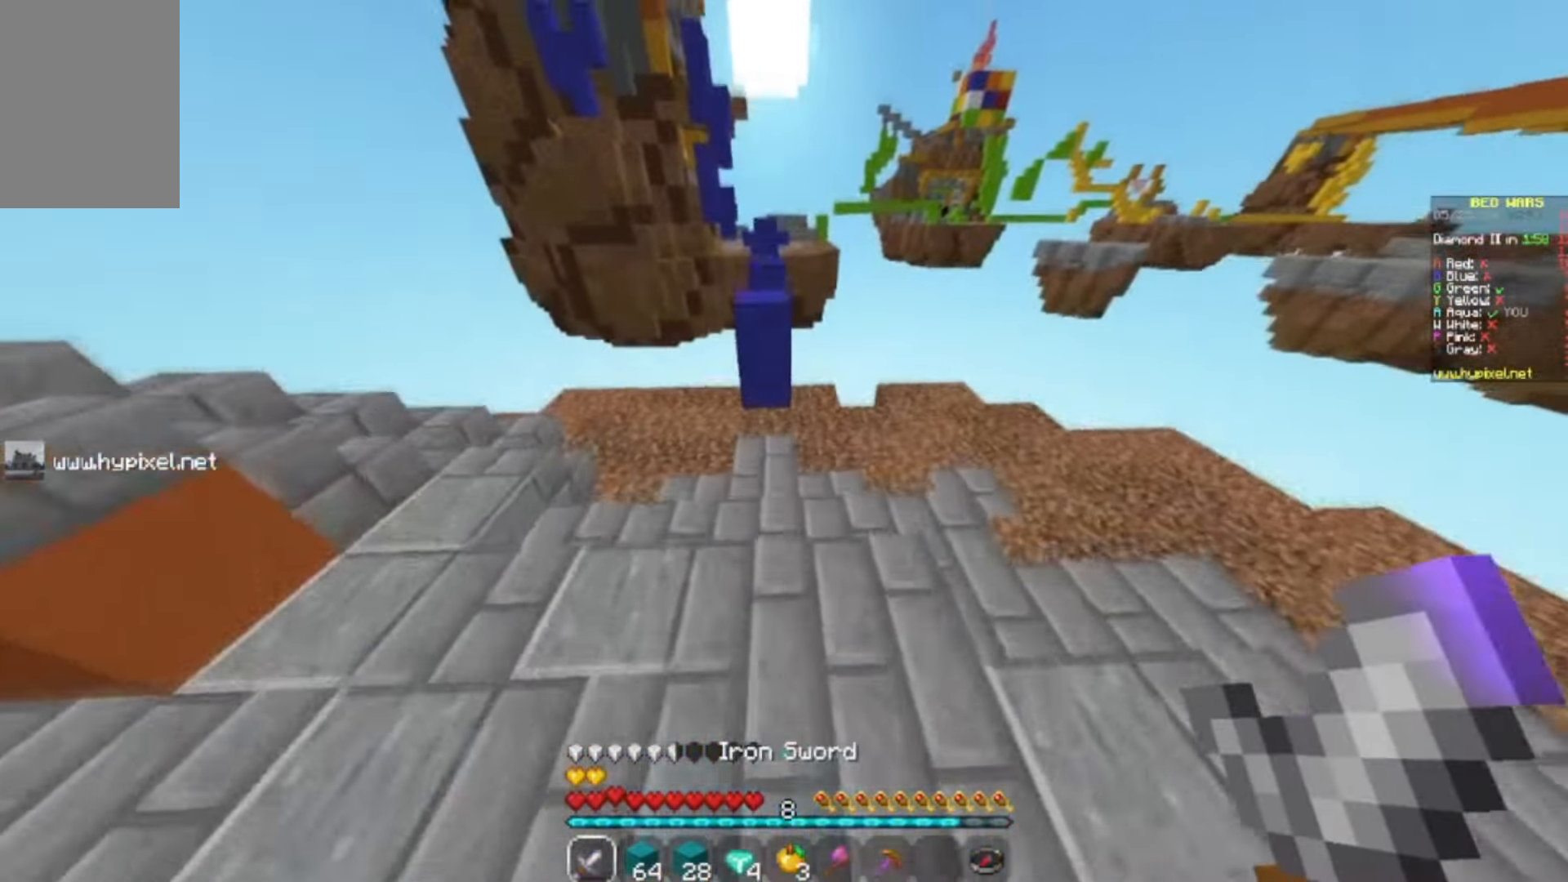
{"keys": ["w"], "mouse": ["right"], "events": [[433, "mouse_right", "down"]]}
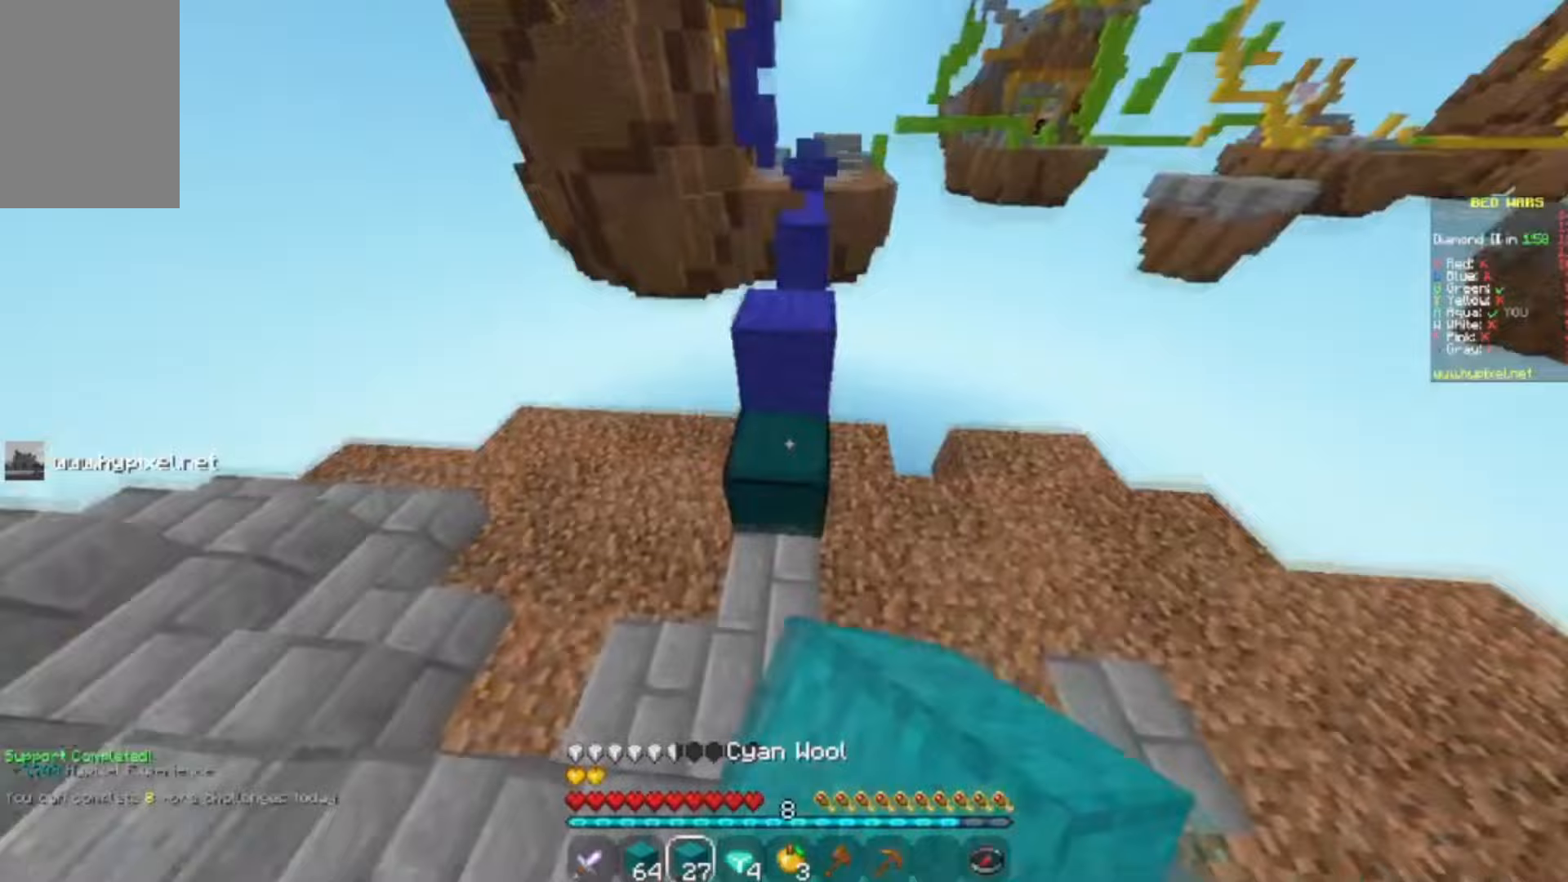
{"keys": [], "mouse": [], "events": [[100, "mouse_right", "up"], [267, "mouse_right", "down"], [333, "w", "up"], [433, "mouse_right", "up"]]}
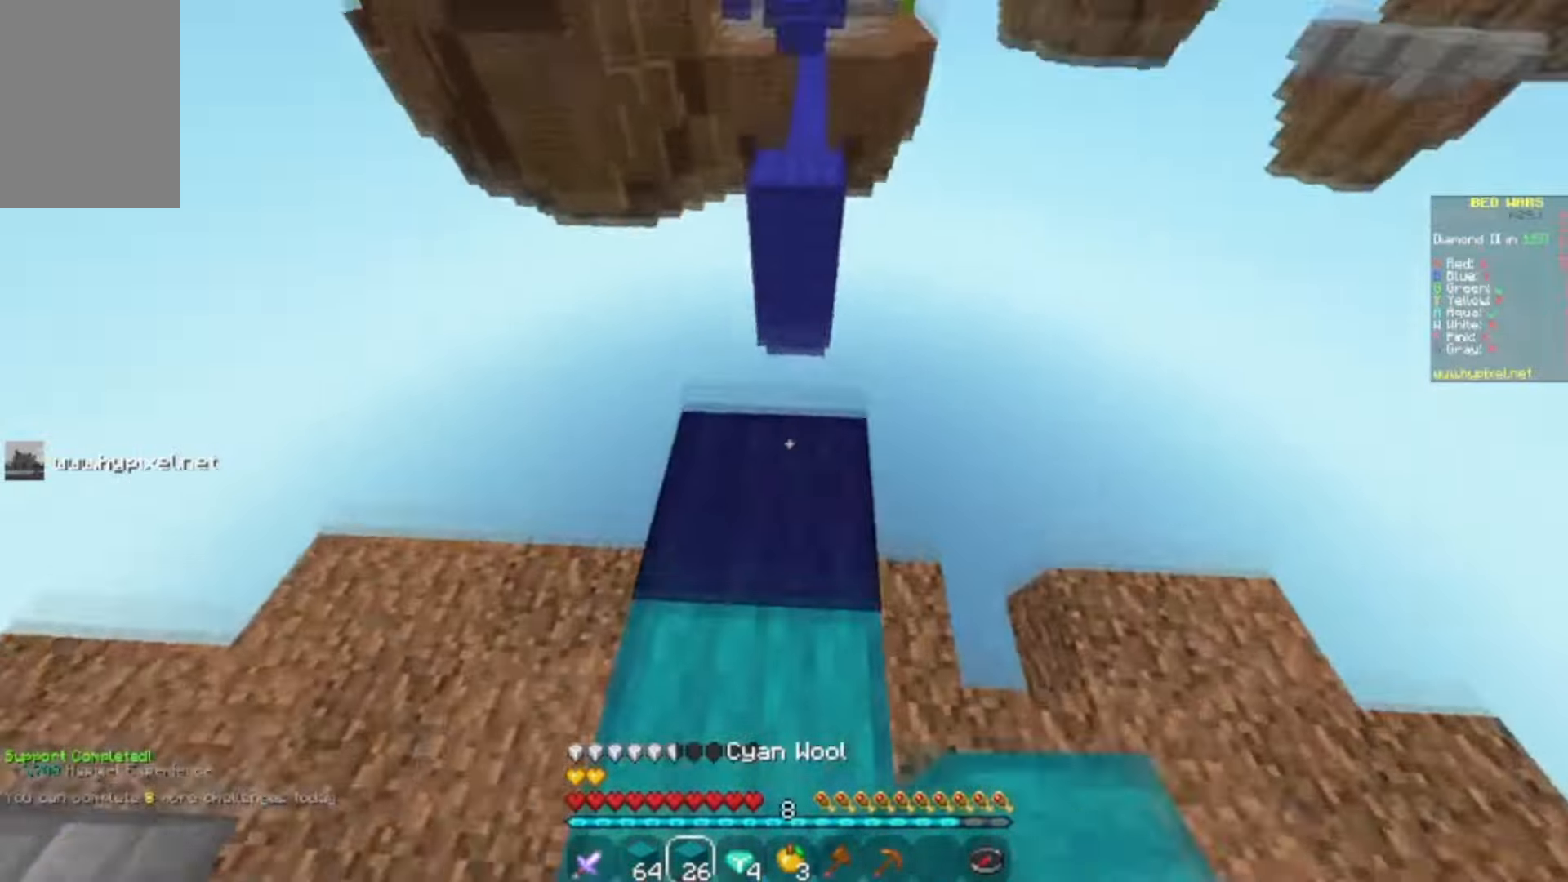
{"keys": ["w"], "mouse": [], "events": [[33, "w", "down"], [300, "mouse_right", "down"], [400, "mouse_right", "up"]]}
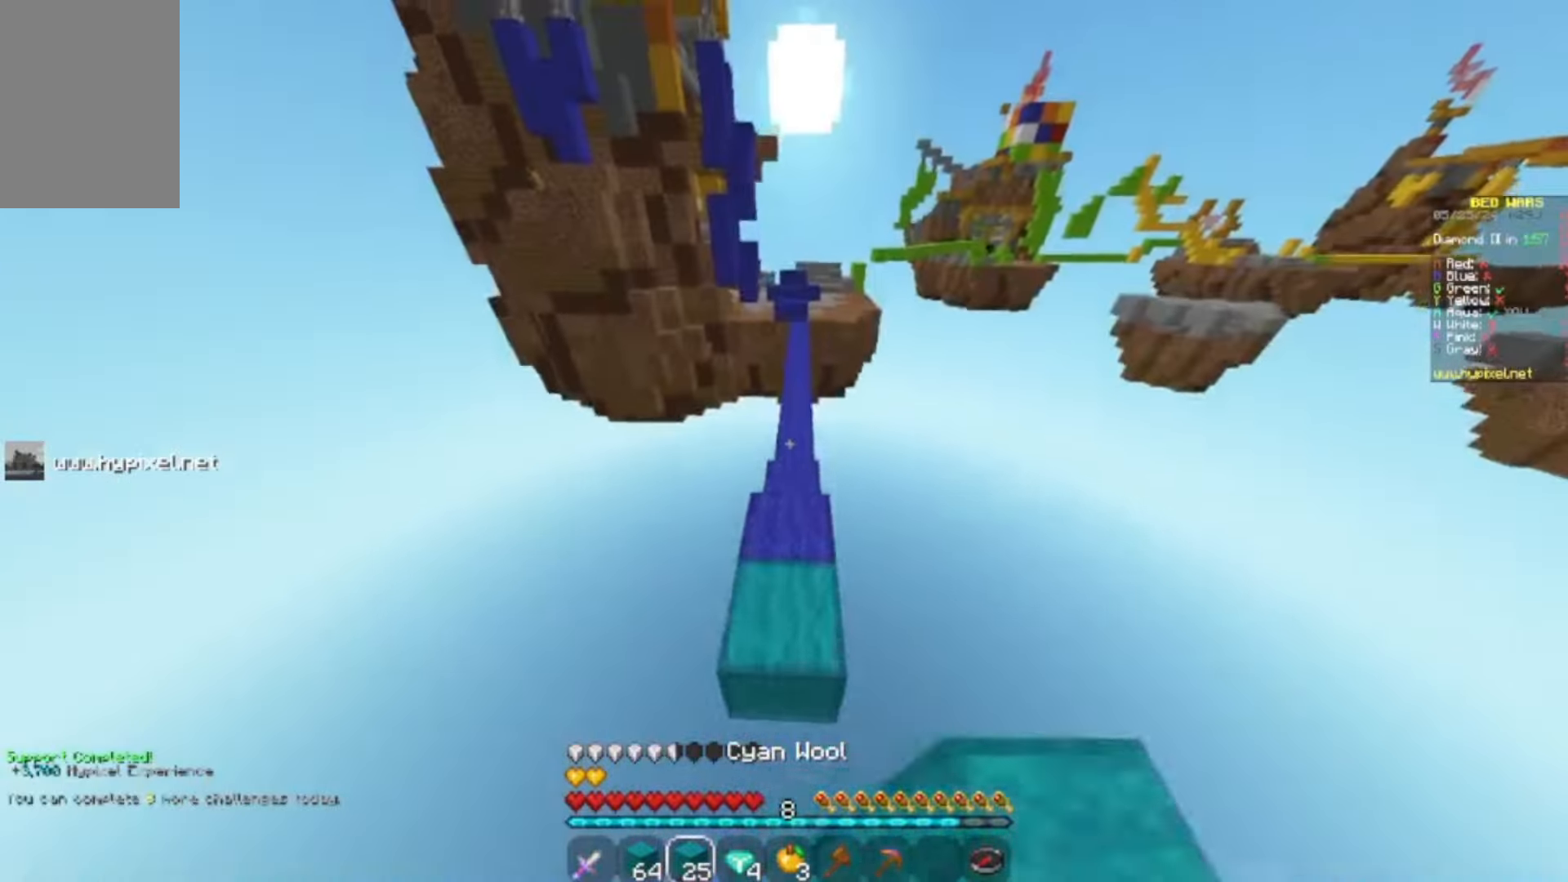
{"keys": ["w"], "mouse": [], "events": []}
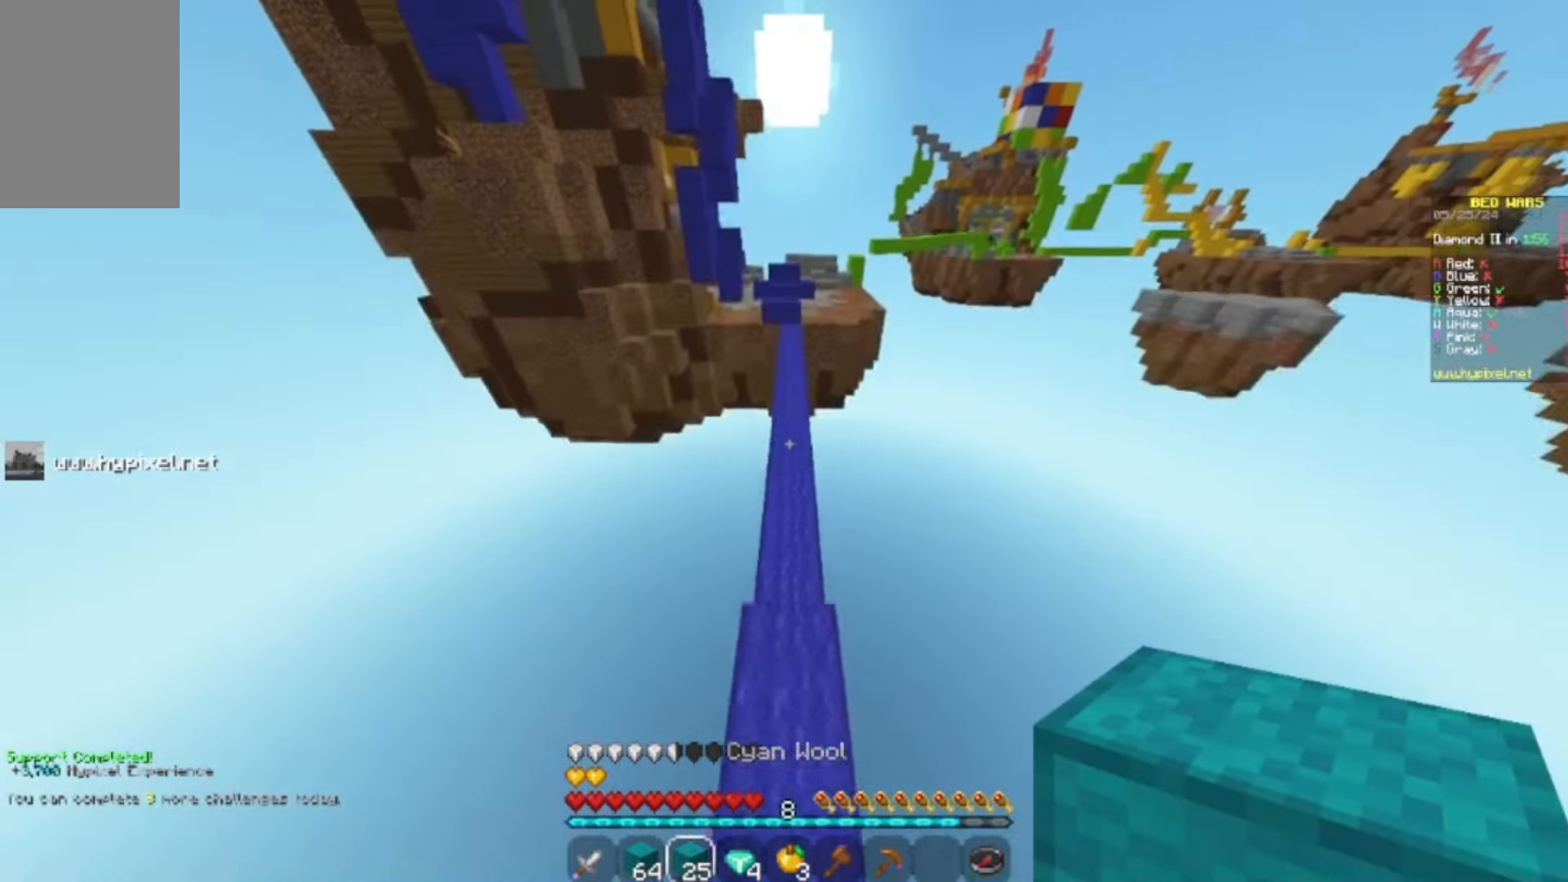
{"keys": ["w"], "mouse": [], "events": []}
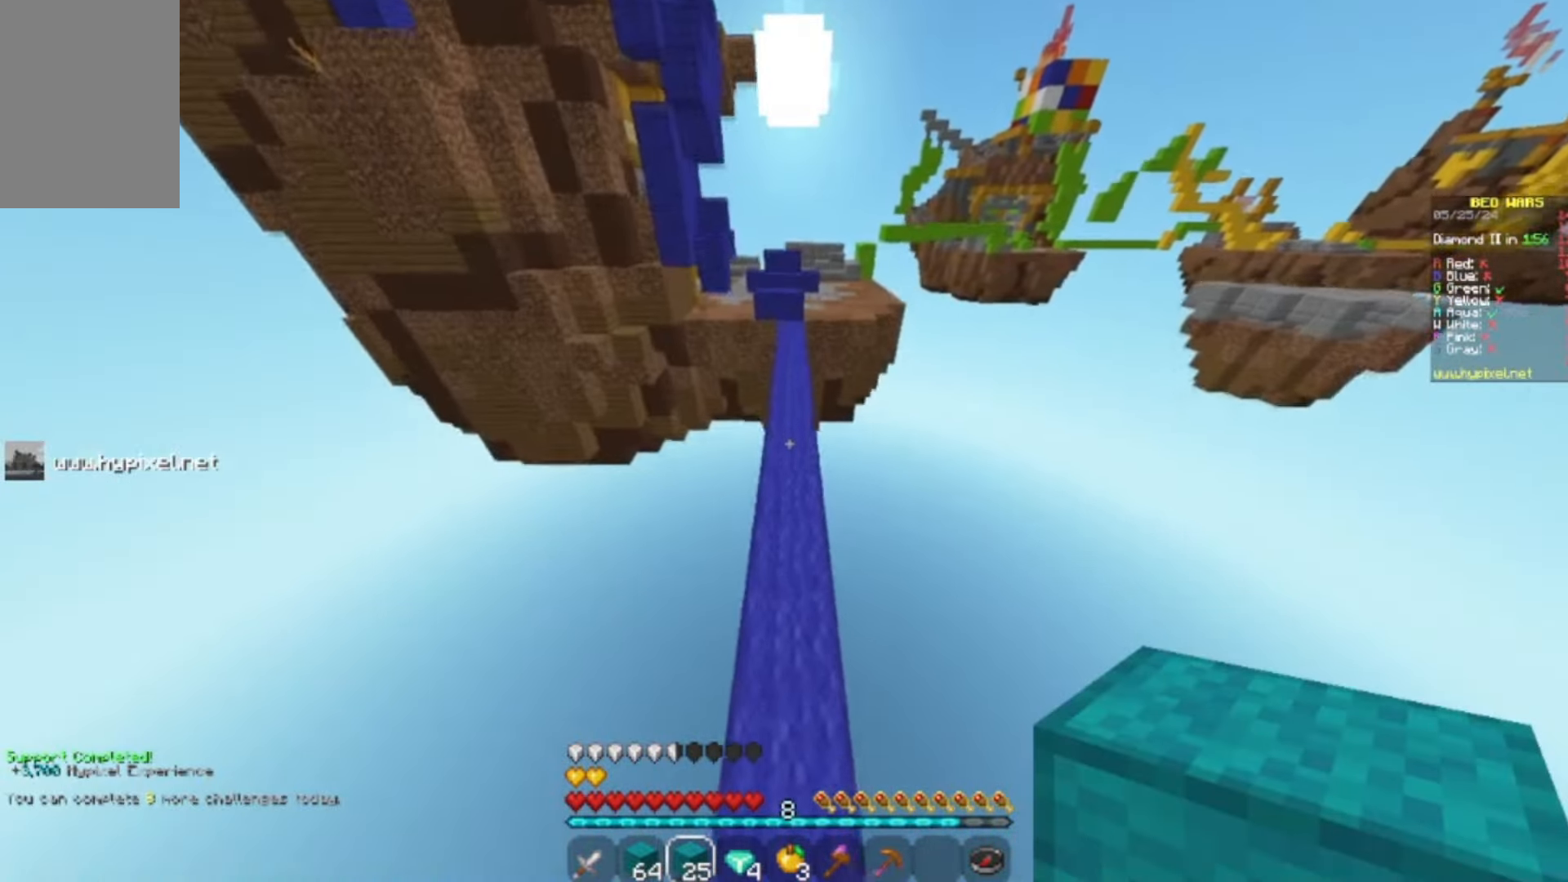
{"keys": ["w"], "mouse": [], "events": []}
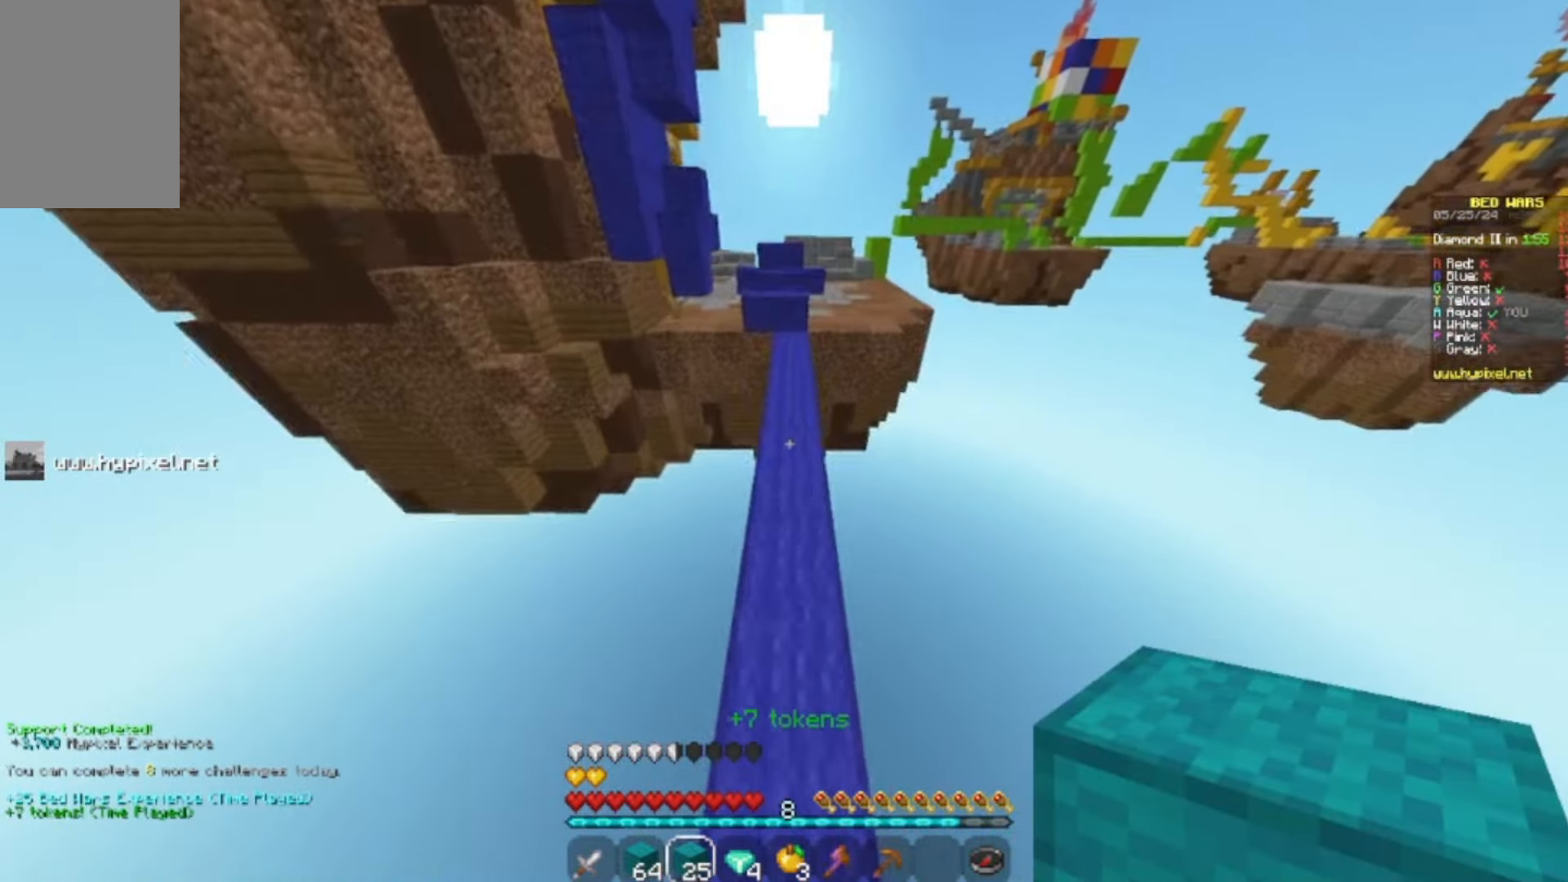
{"keys": ["w"], "mouse": [], "events": []}
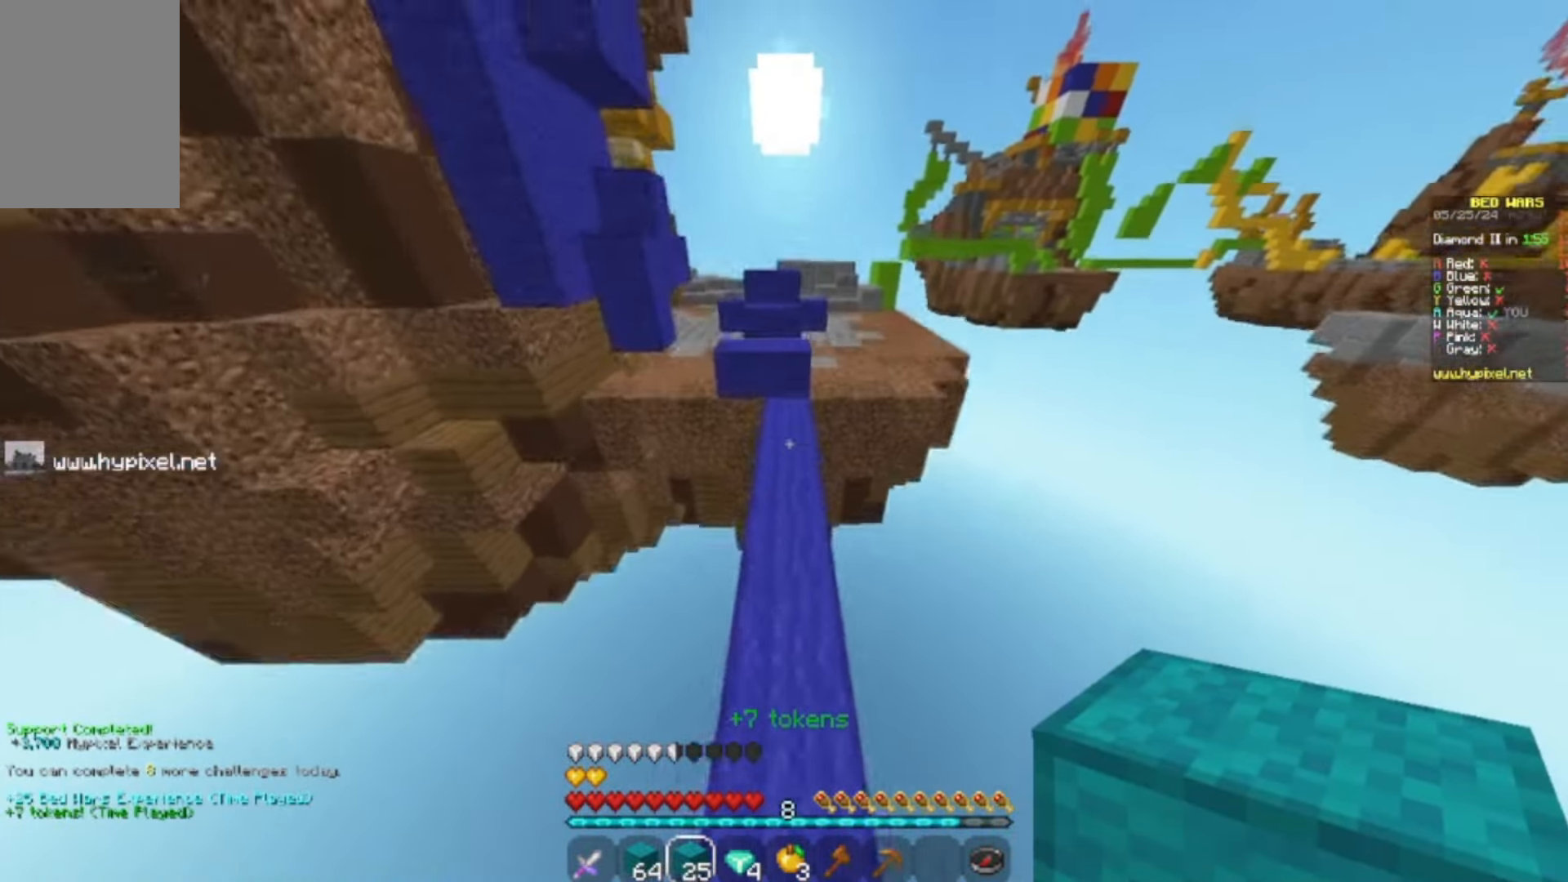
{"keys": ["w"], "mouse": ["right"], "events": [[333, "mouse_right", "down"]]}
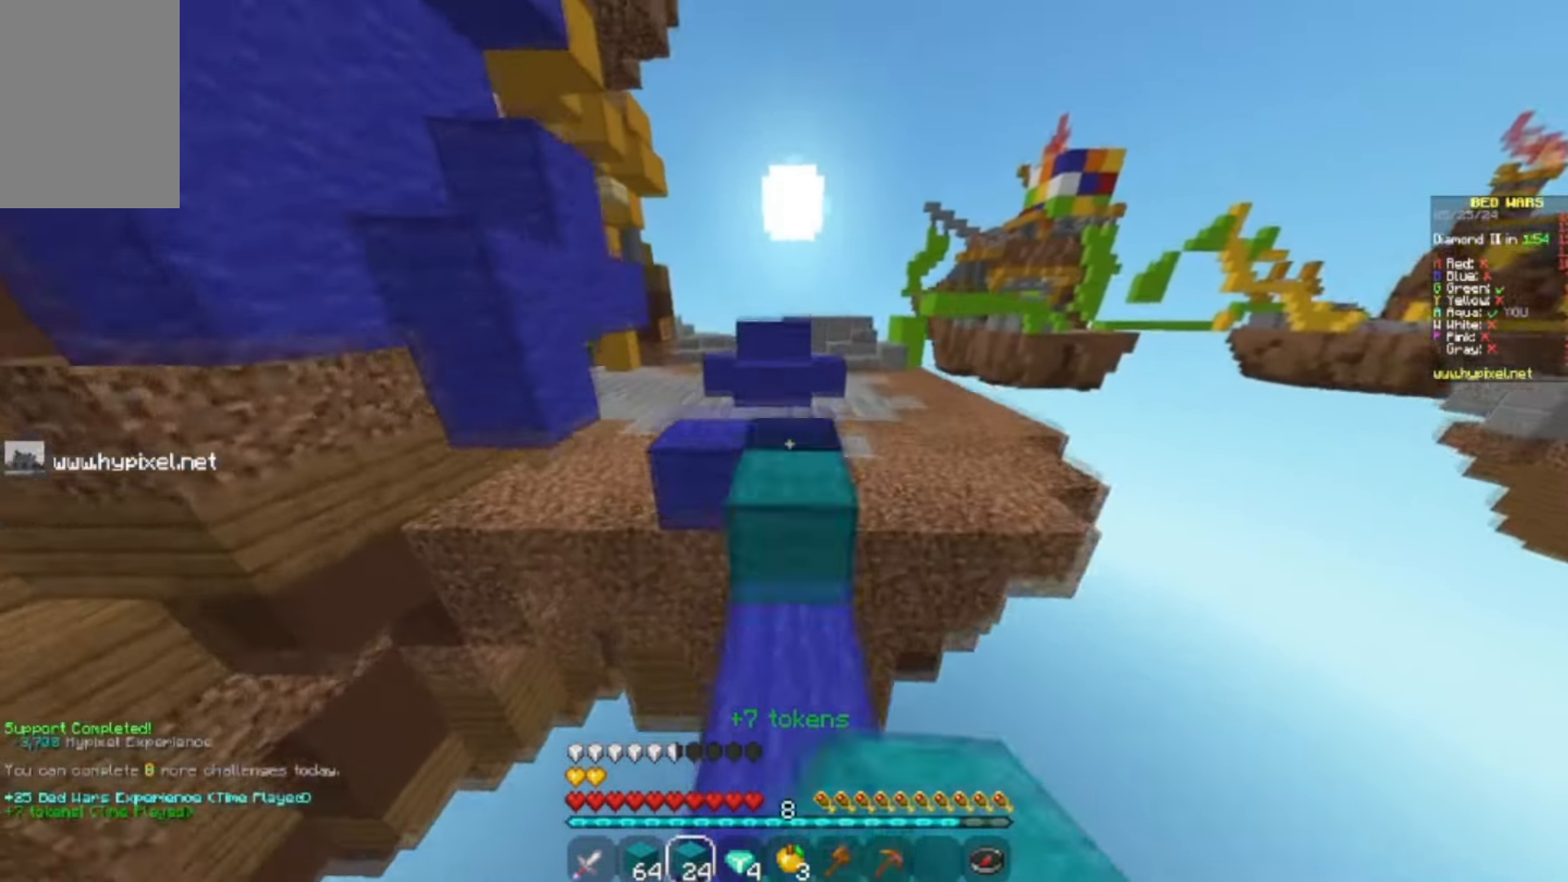
{"keys": ["w"], "mouse": [], "events": [[33, "mouse_right", "up"]]}
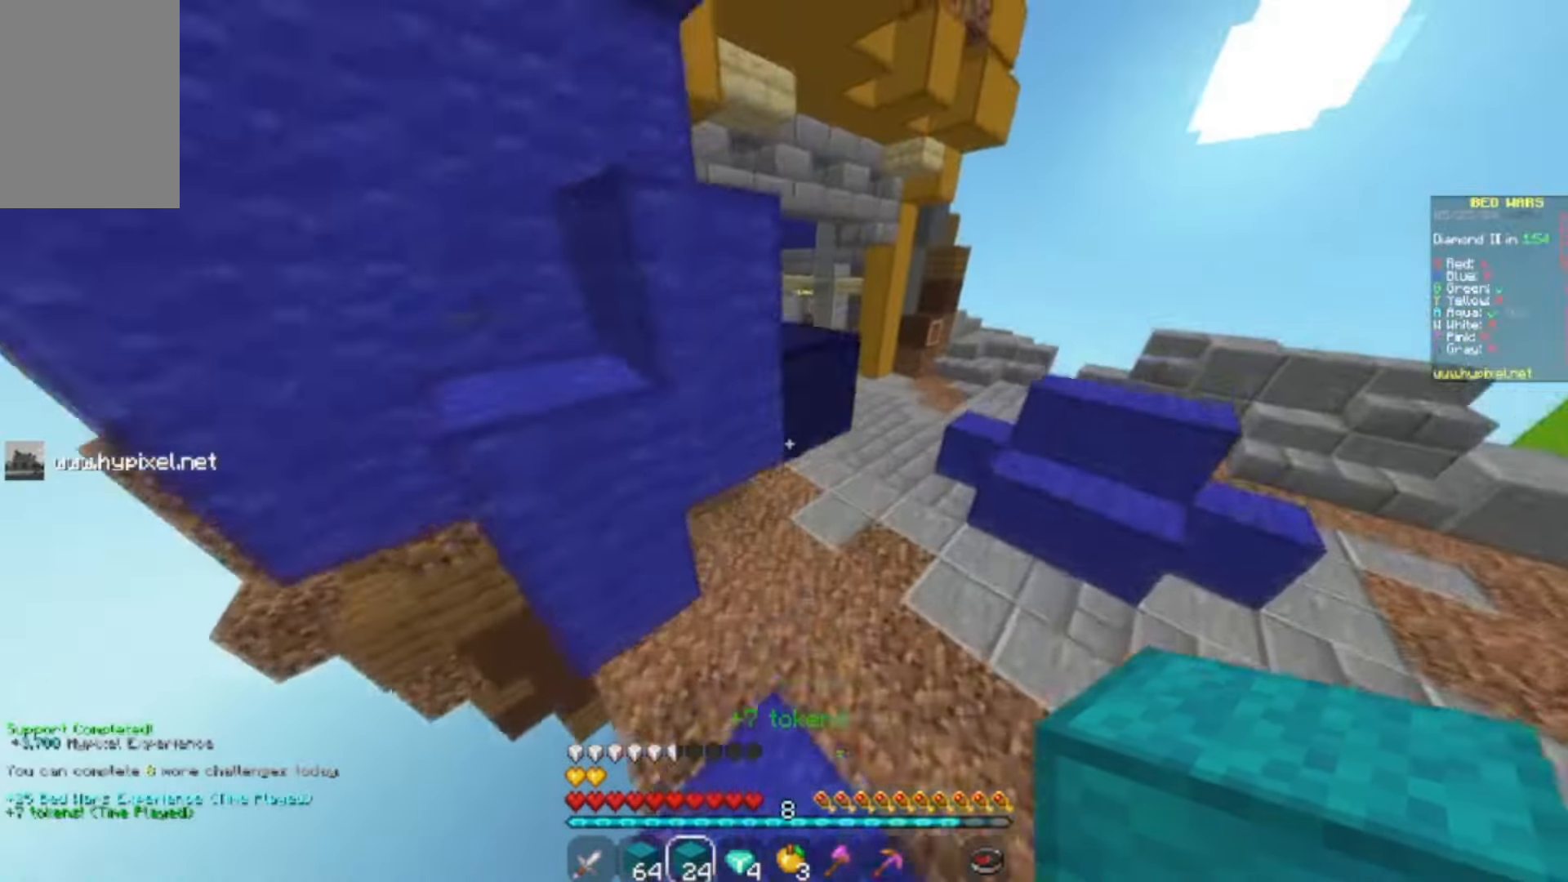
{"keys": ["w"], "mouse": [], "events": []}
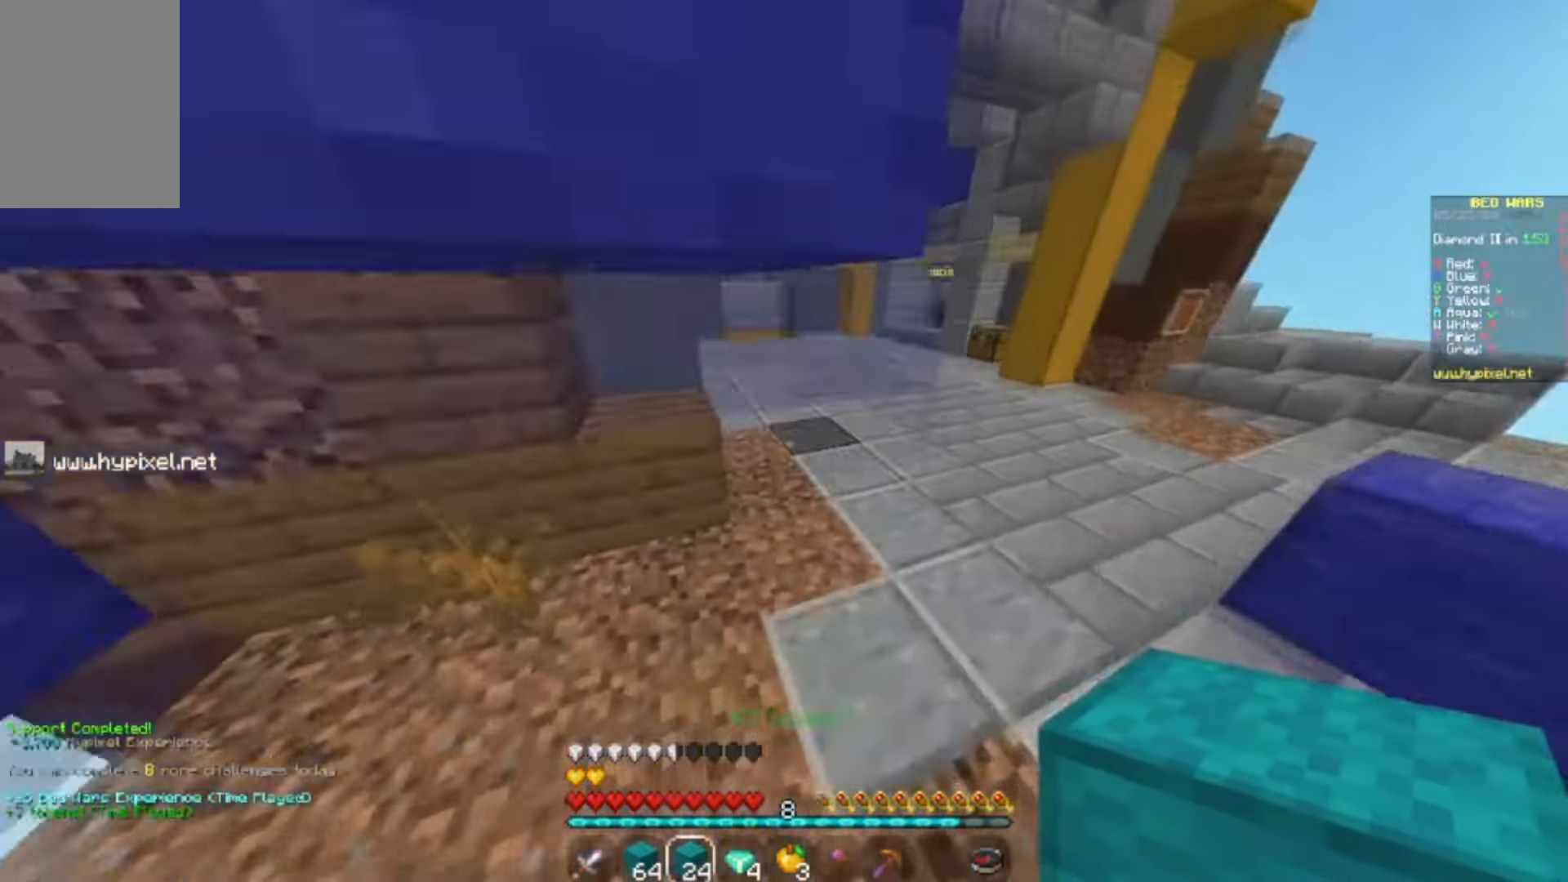
{"keys": ["w"], "mouse": [], "events": []}
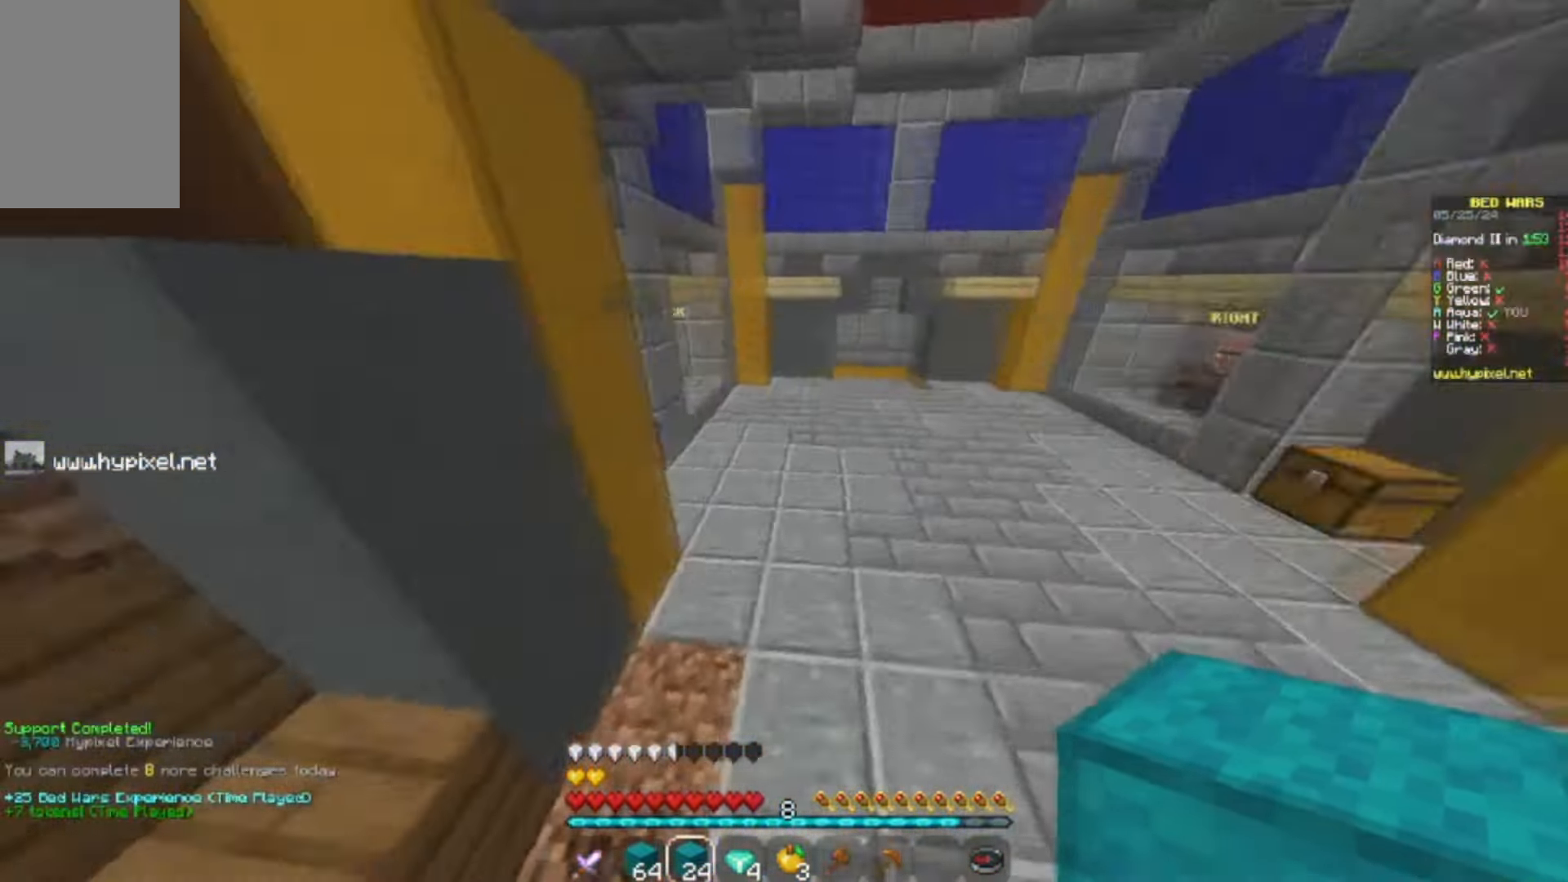
{"keys": ["w"], "mouse": ["left"]}
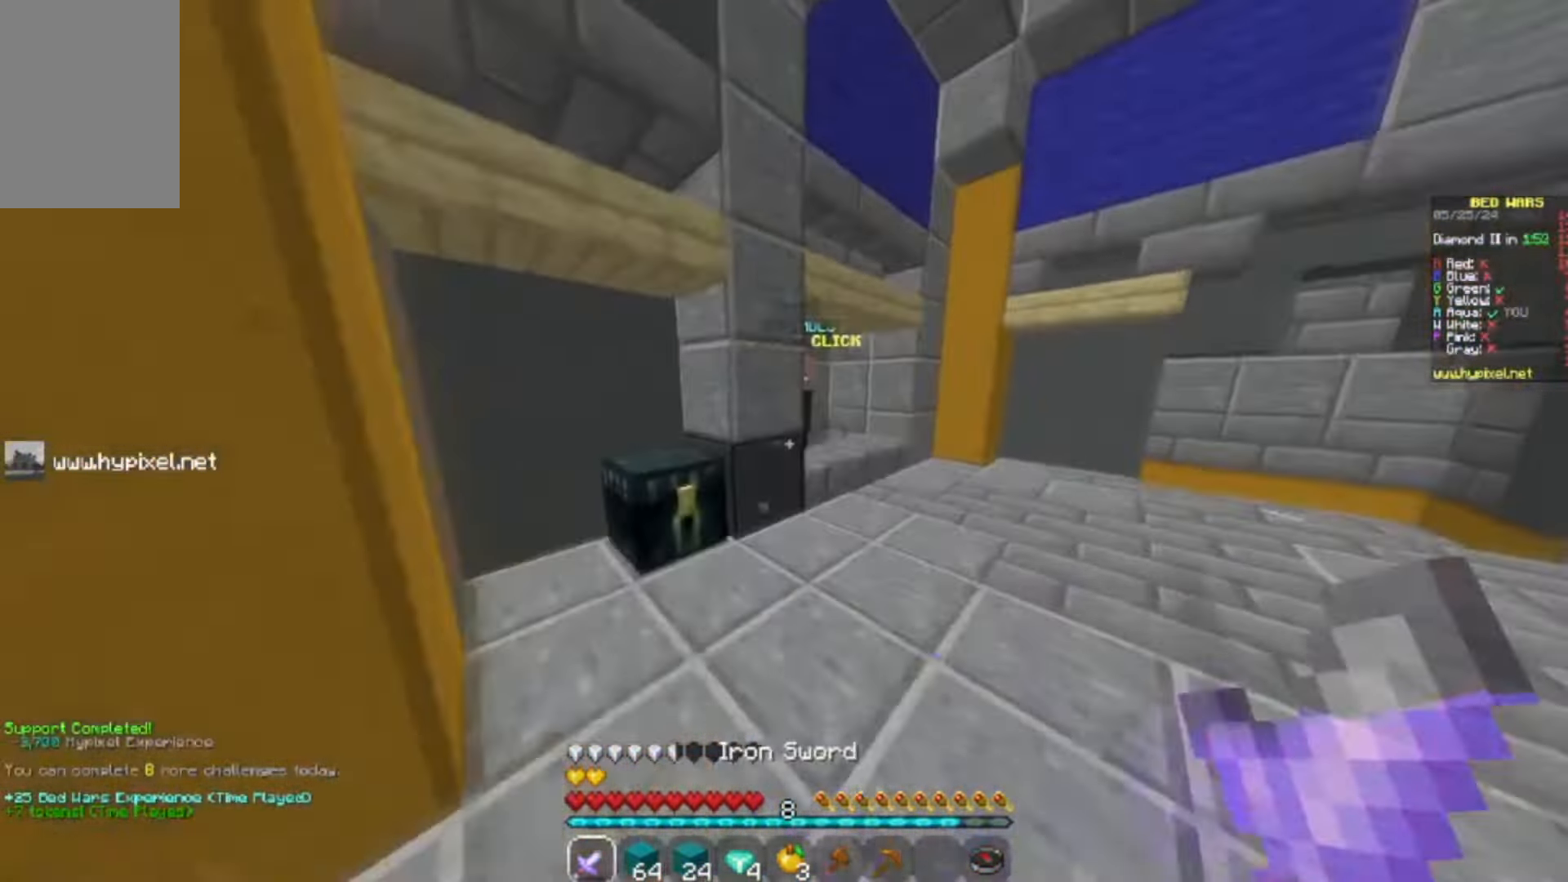
{"keys": ["d", "w"], "mouse": [], "events": [[133, "d", "down"], [467, "mouse_left", "up"]]}
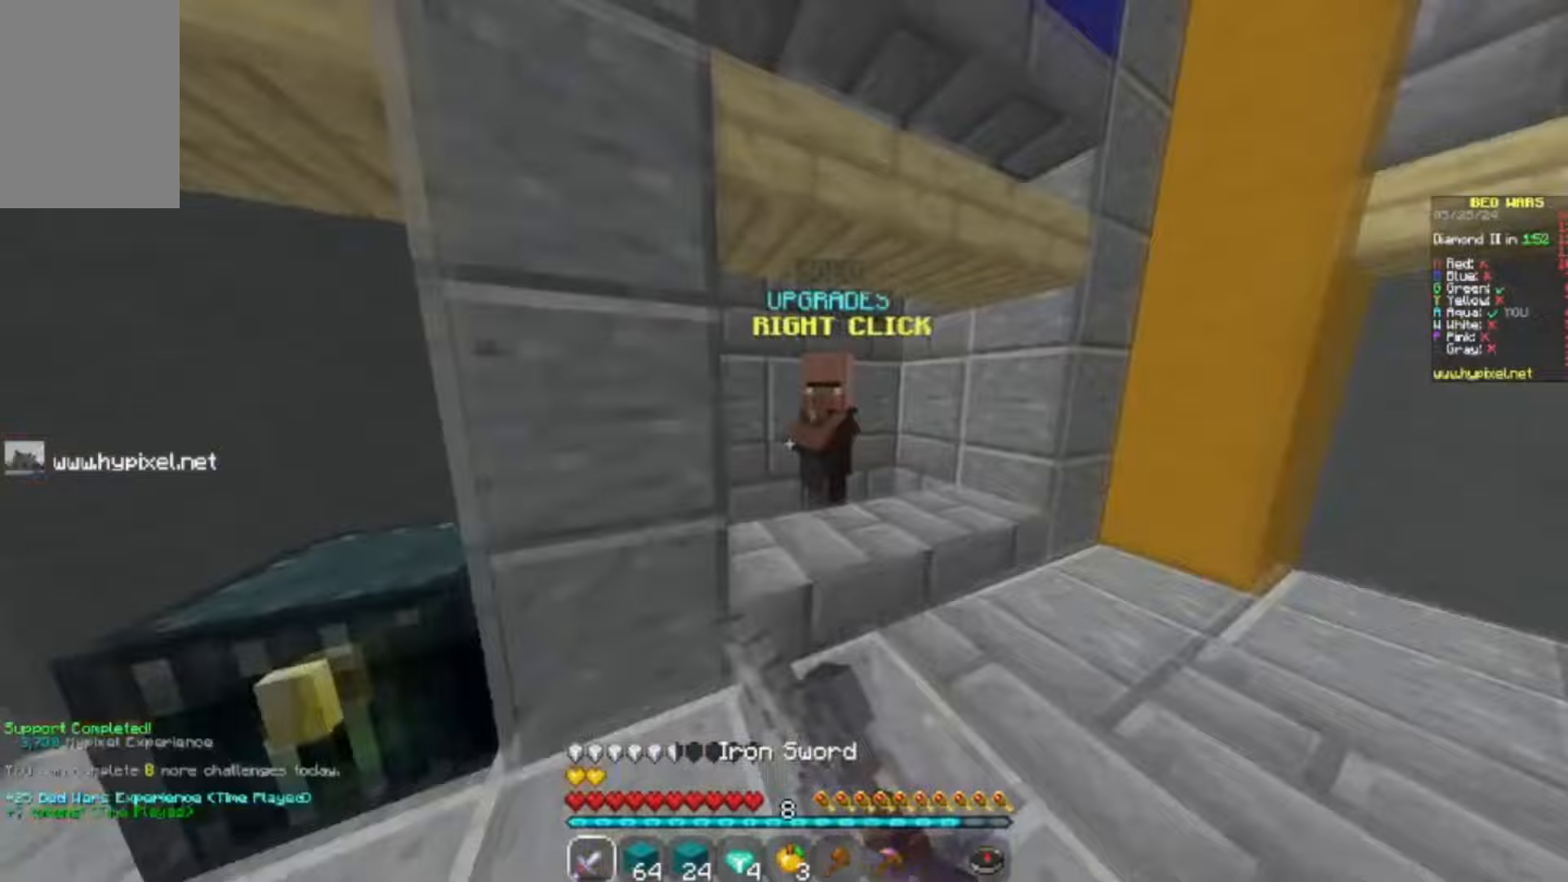
{"keys": [], "mouse": [], "events": [[33, "d", "up"], [100, "mouse_right", "down"], [367, "mouse_right", "up"], [367, "w", "up"]]}
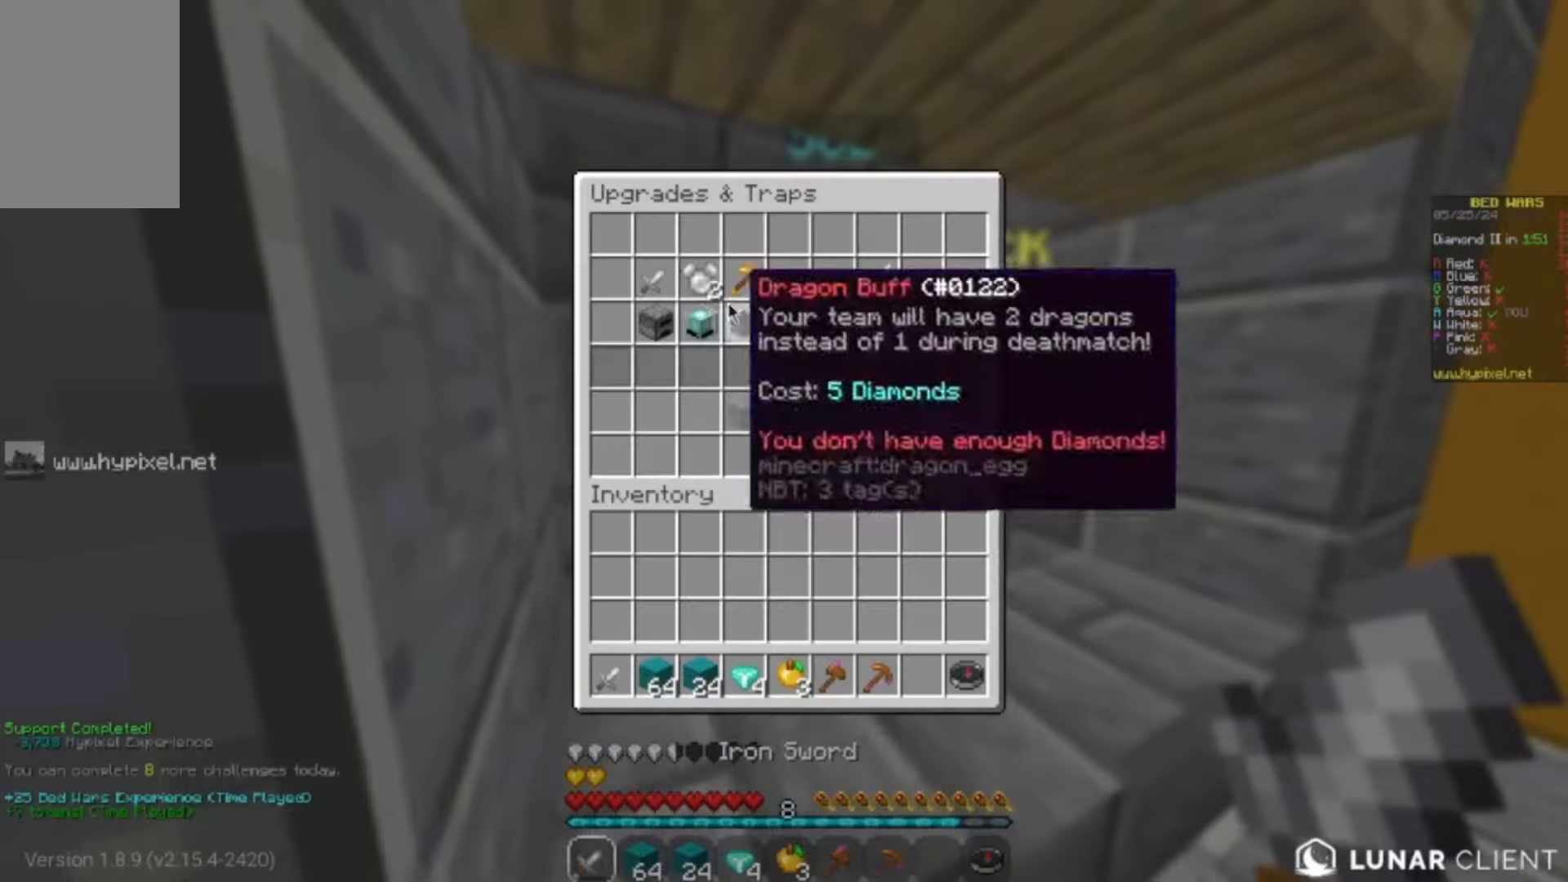
{"keys": [], "mouse": [], "events": []}
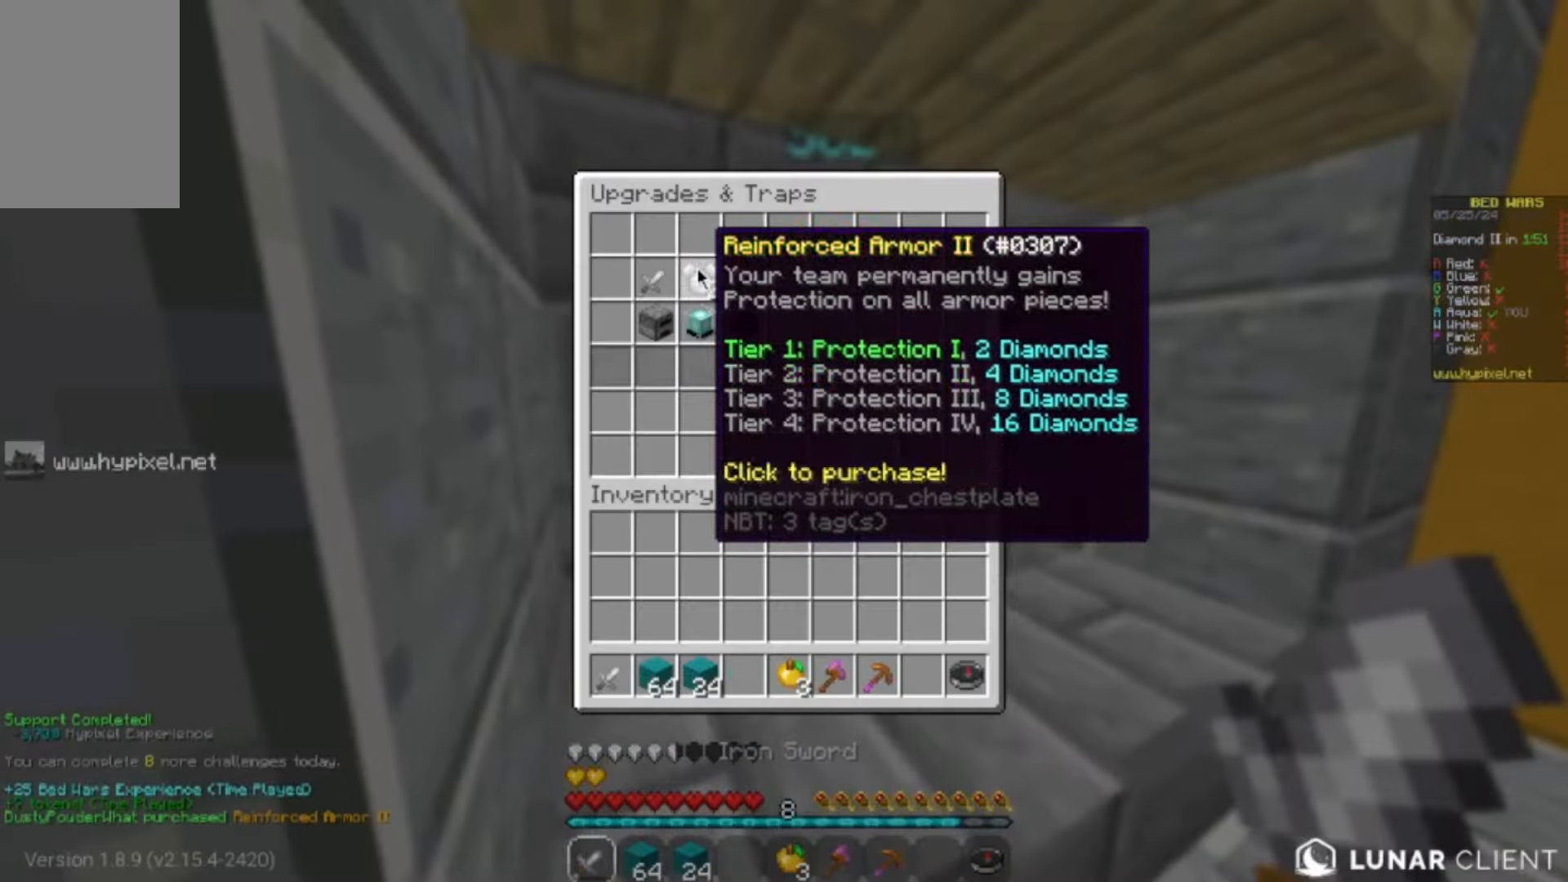
{"keys": ["w"], "mouse": [], "events": [[367, "w", "down"]]}